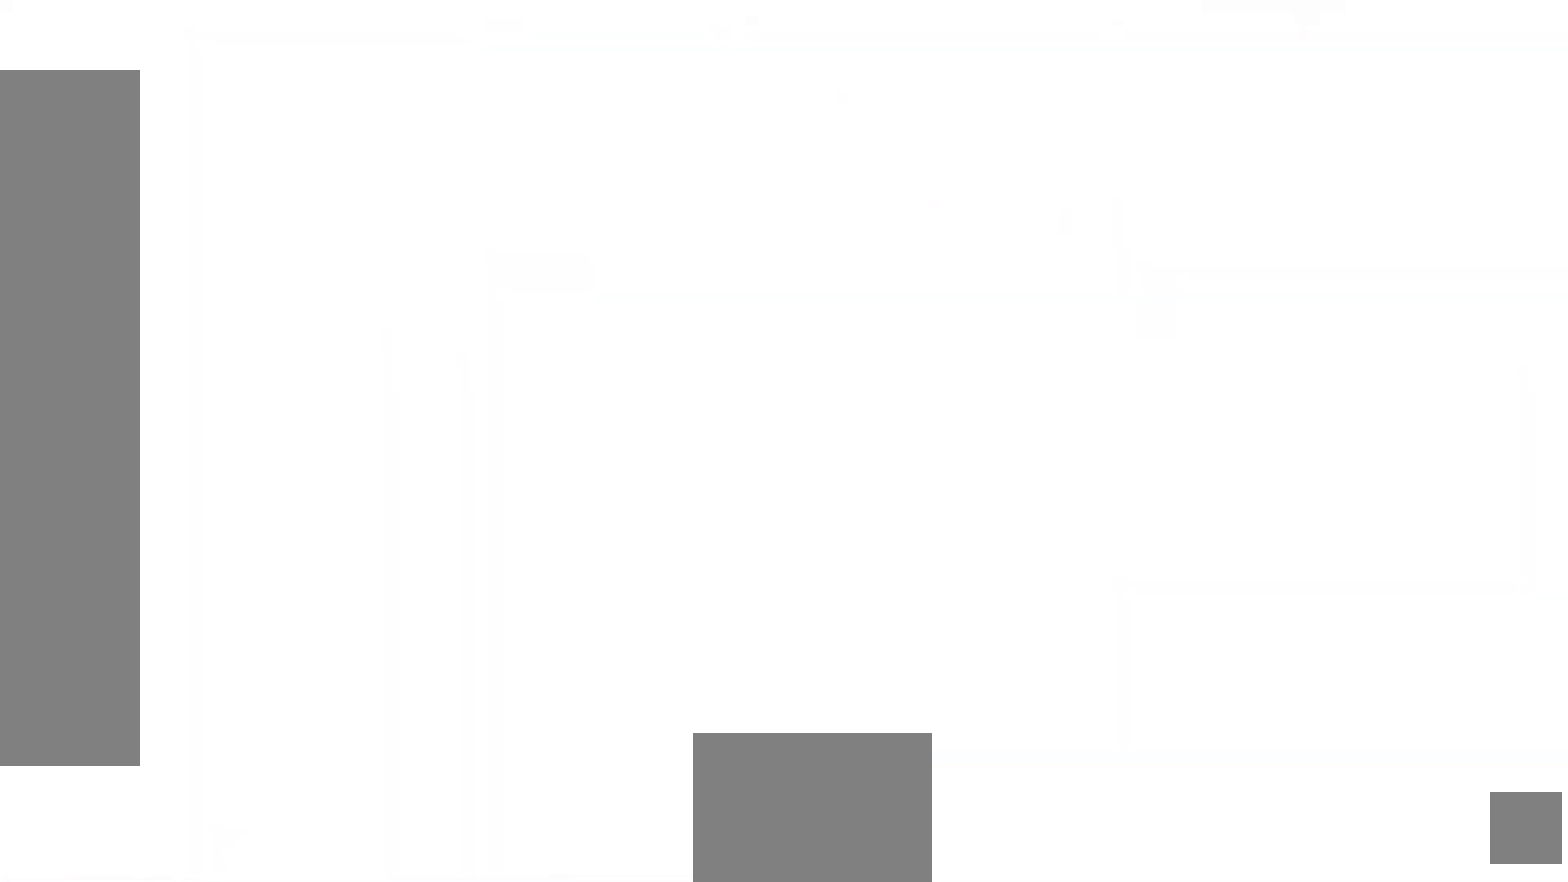
Gameplay with a controller (Xbox layout); each line is a JSON object with the inputs held at the frame after it (dt_ms = milliseconds from this image to that frame). "events" lists button and stick changes between this image and that frame as [ms after this image, input, new state], when the widget could be followed in between. Not read: HOME L3 R3.
{"dt_ms": 500, "buttons": [], "left_stick": "center", "right_stick": "center", "events": []}
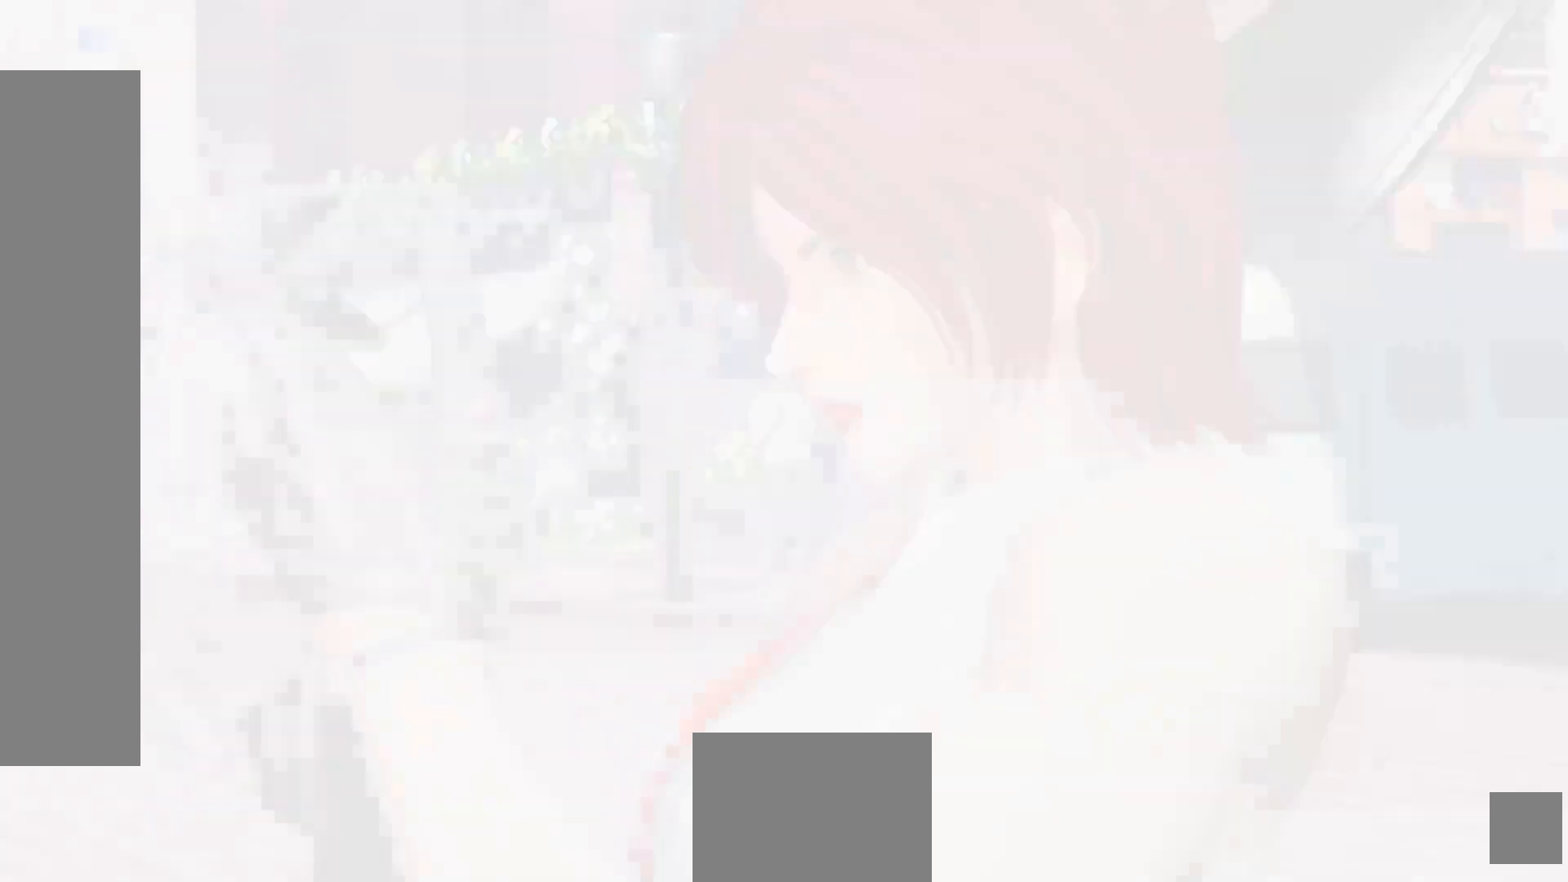
{"dt_ms": 500, "buttons": [], "left_stick": "center", "right_stick": "center", "events": []}
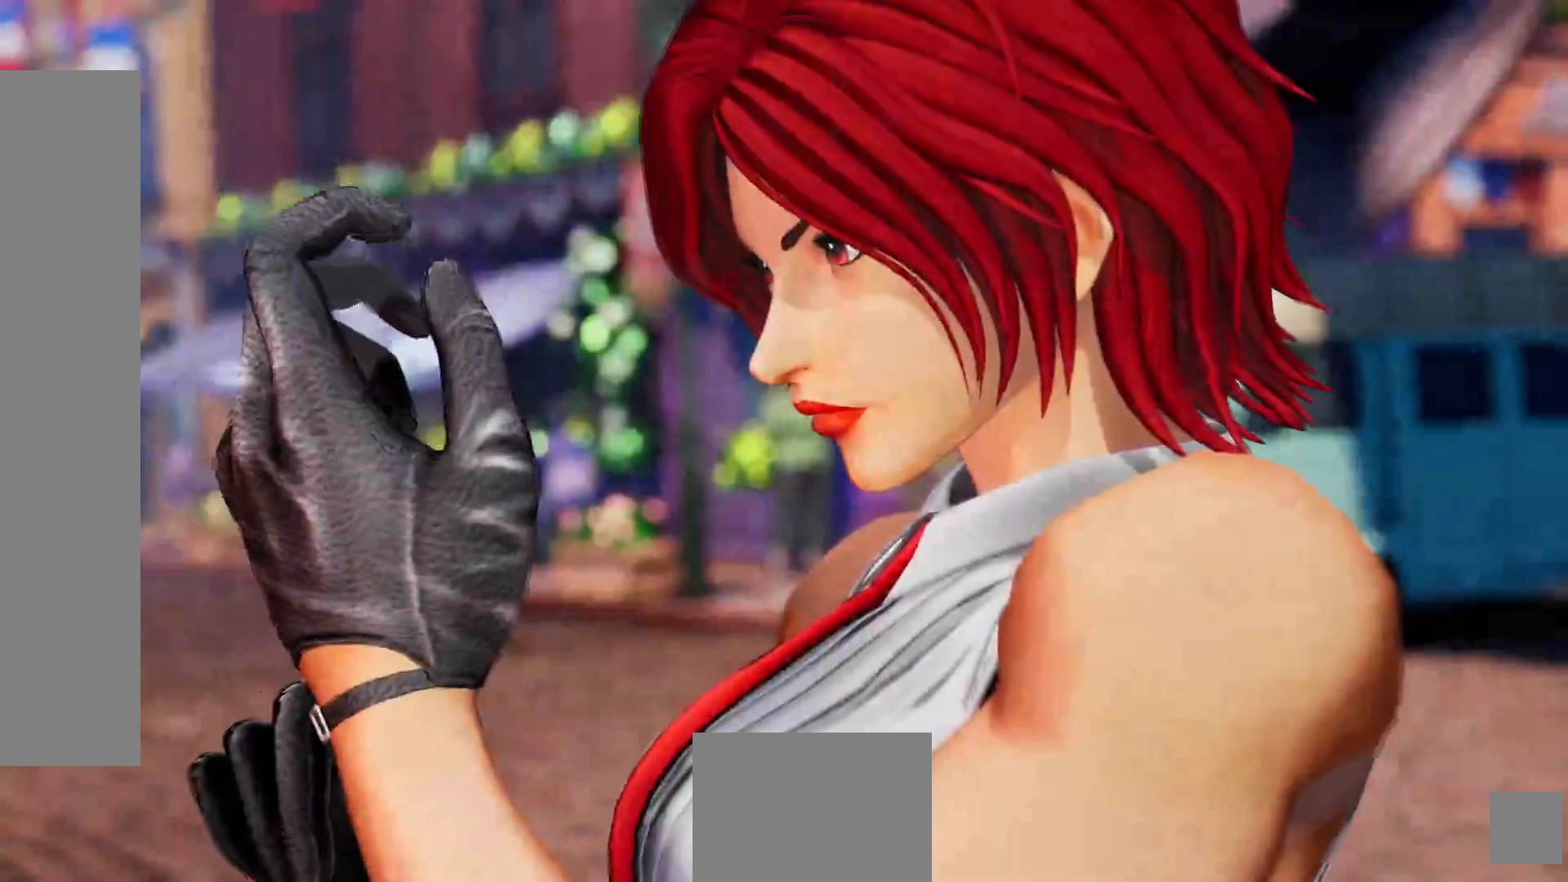
{"dt_ms": 500, "buttons": [], "left_stick": "center", "right_stick": "center", "events": [[183, "DPAD_UP", "down"], [317, "DPAD_UP", "up"]]}
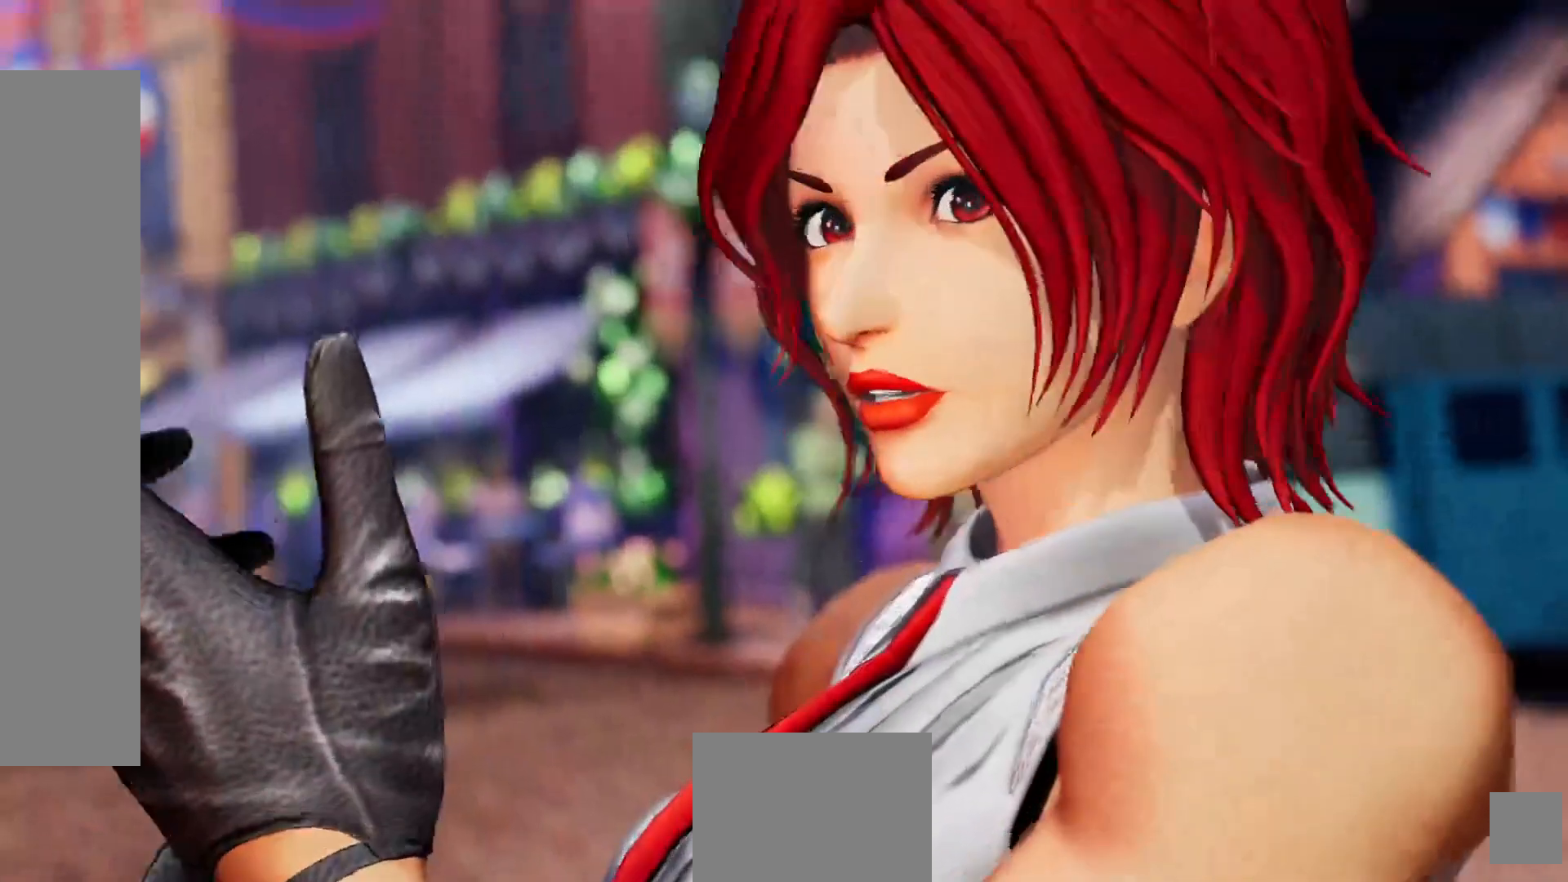
{"dt_ms": 500, "buttons": [], "left_stick": "center", "right_stick": "center", "events": [[233, "R1", "down"], [300, "R1", "up"]]}
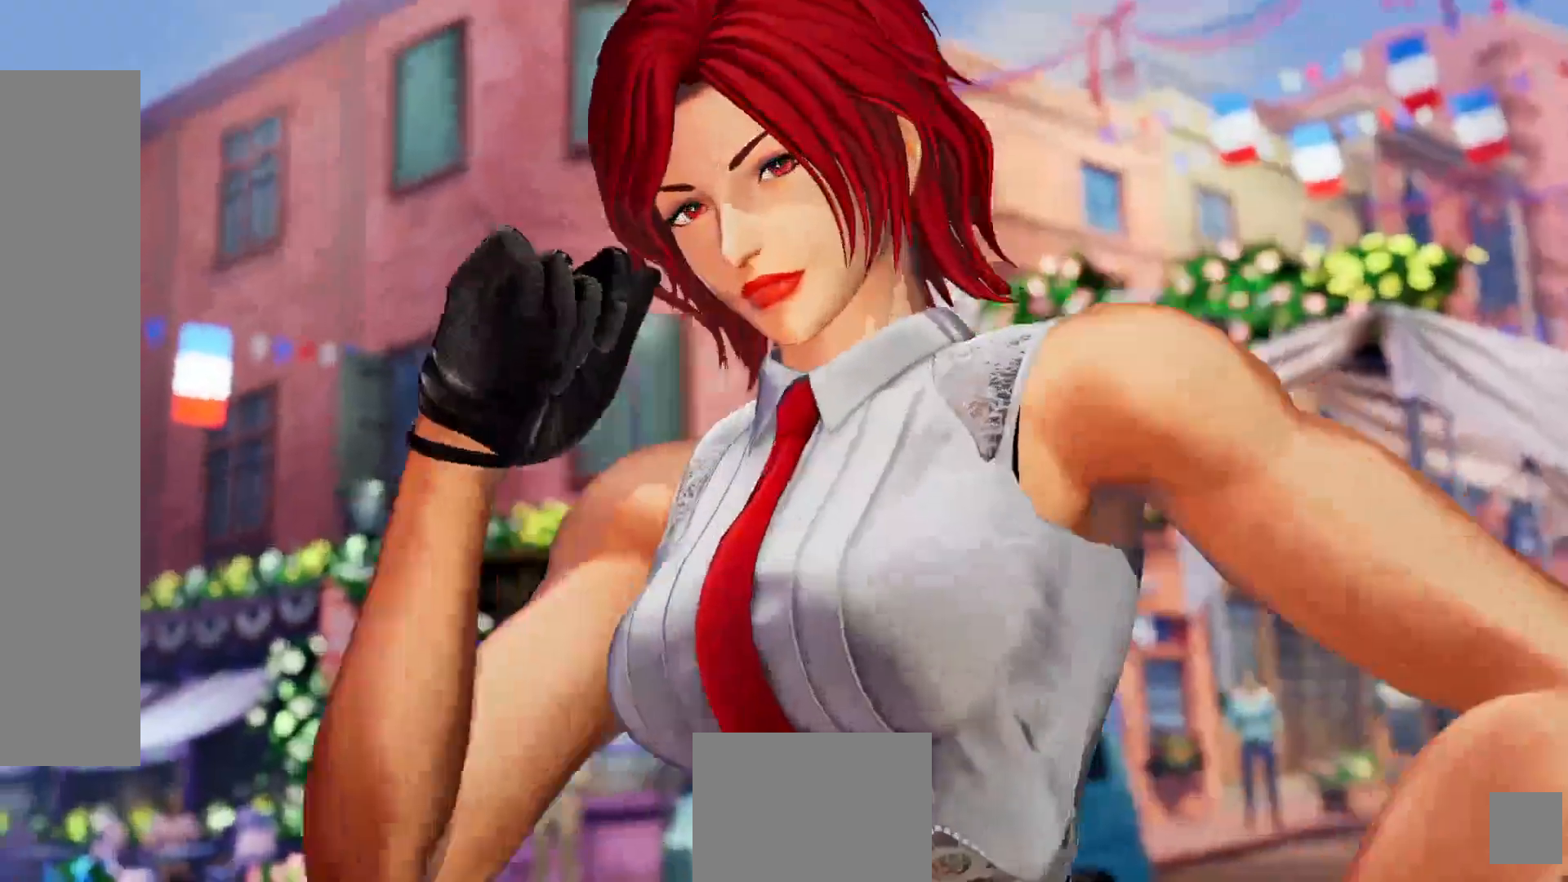
{"dt_ms": 1000, "buttons": [], "left_stick": "center", "right_stick": "center"}
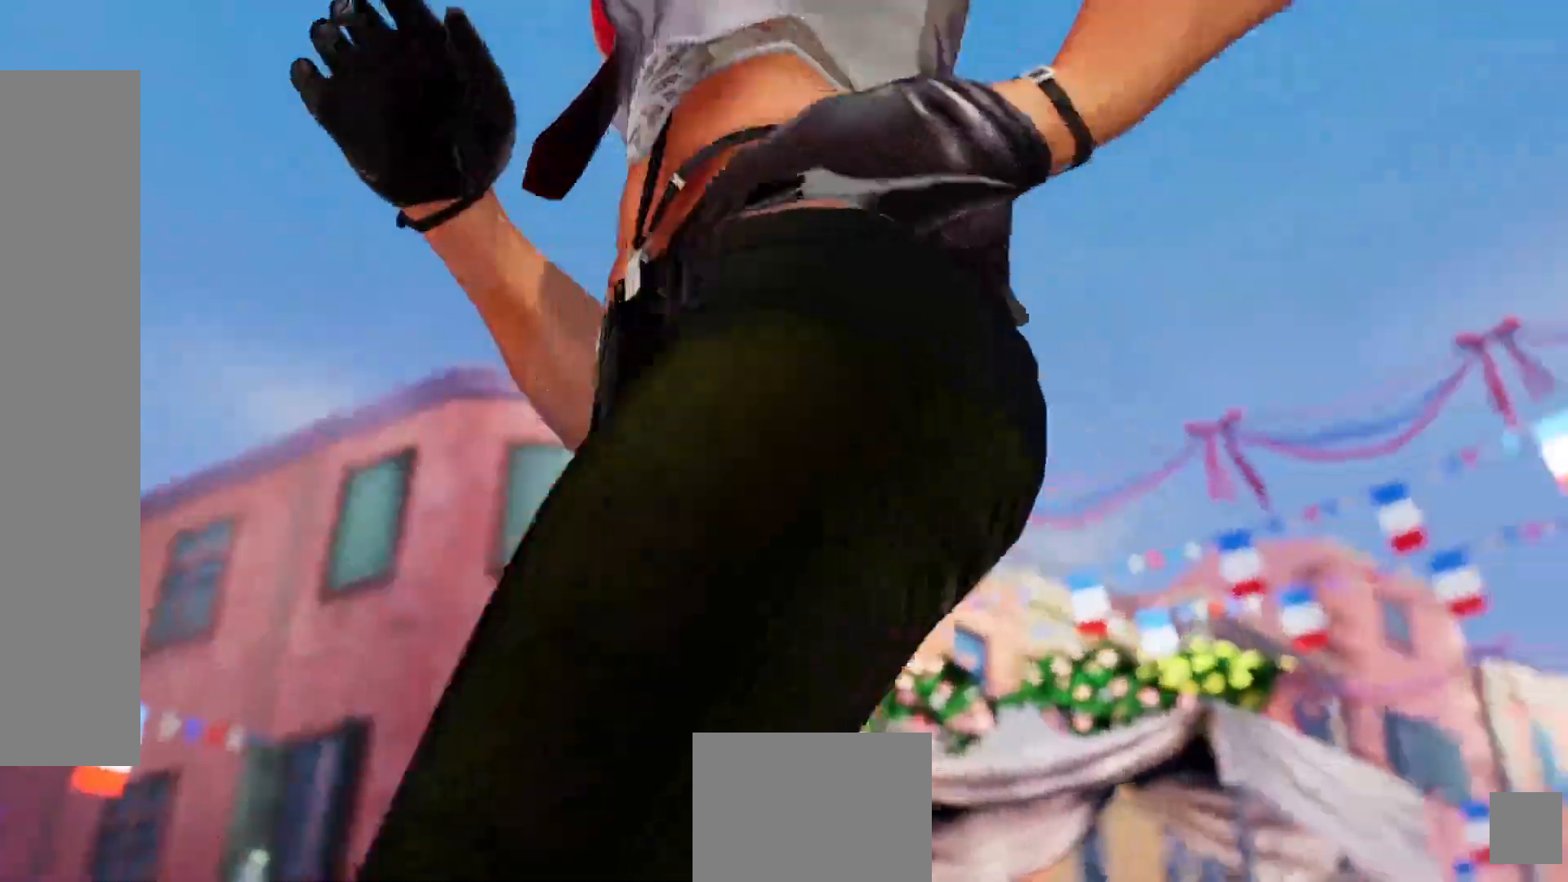
{"dt_ms": 500, "buttons": [], "left_stick": "center", "right_stick": "center", "events": []}
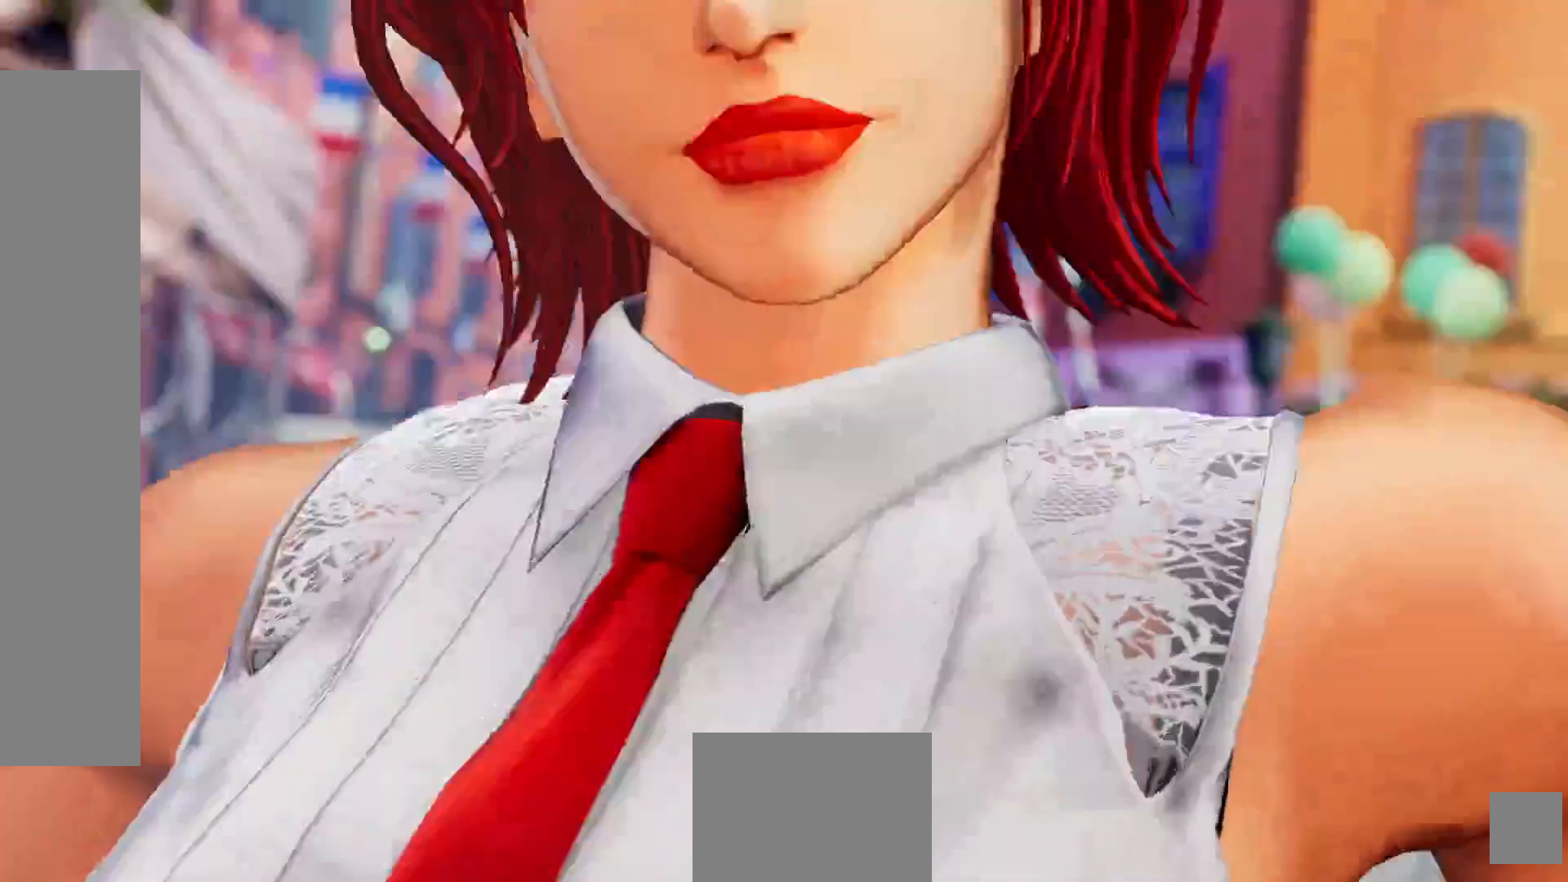
{"dt_ms": 500, "buttons": [], "left_stick": "center", "right_stick": "center", "events": []}
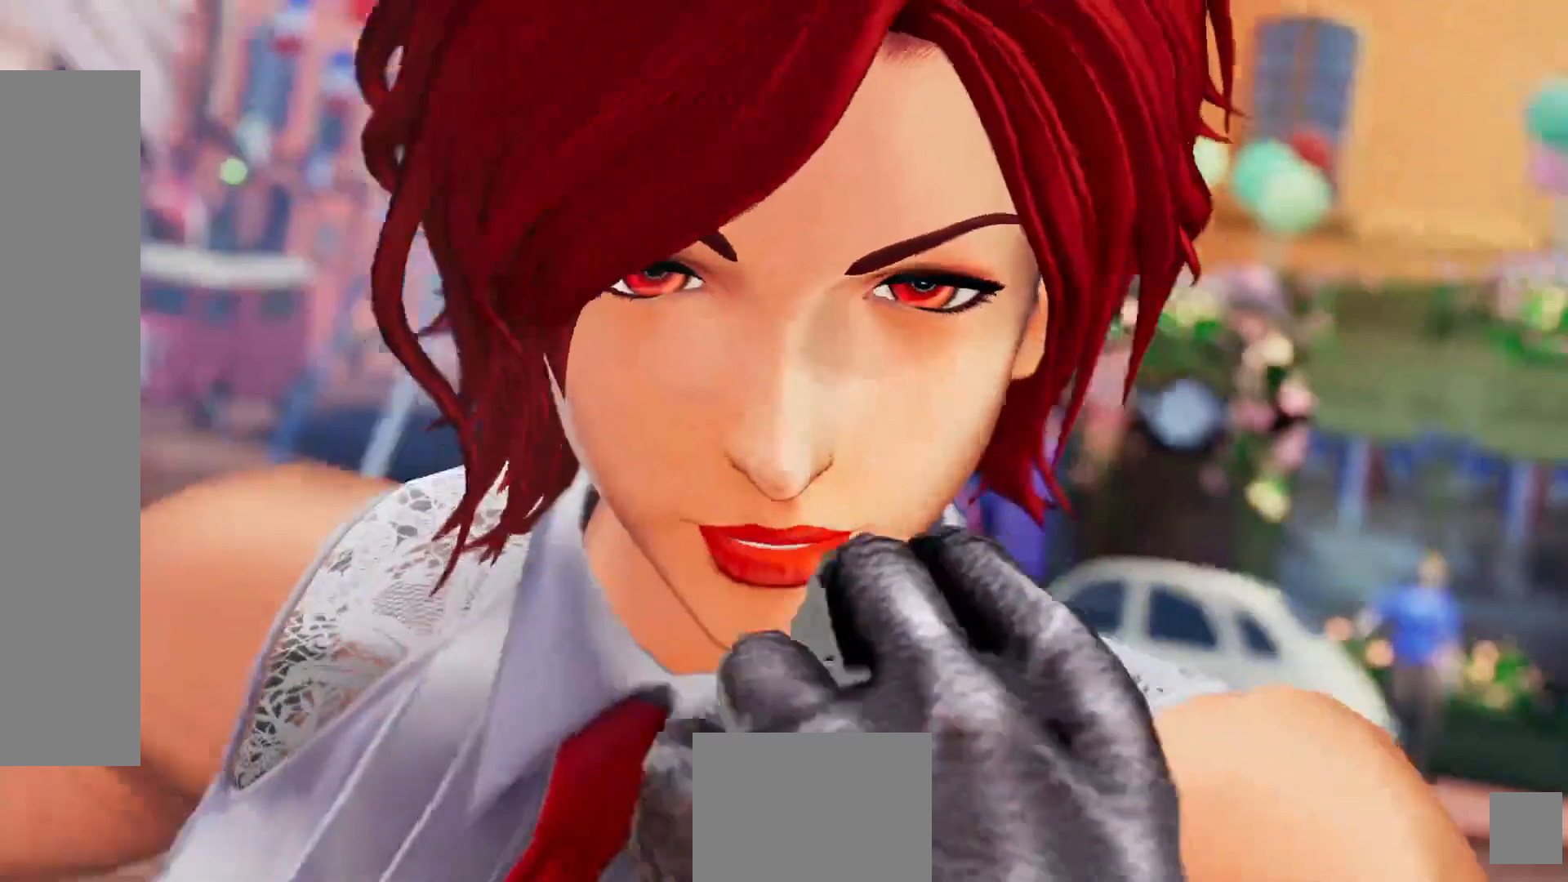
{"dt_ms": 500, "buttons": [], "left_stick": "center", "right_stick": "center", "events": []}
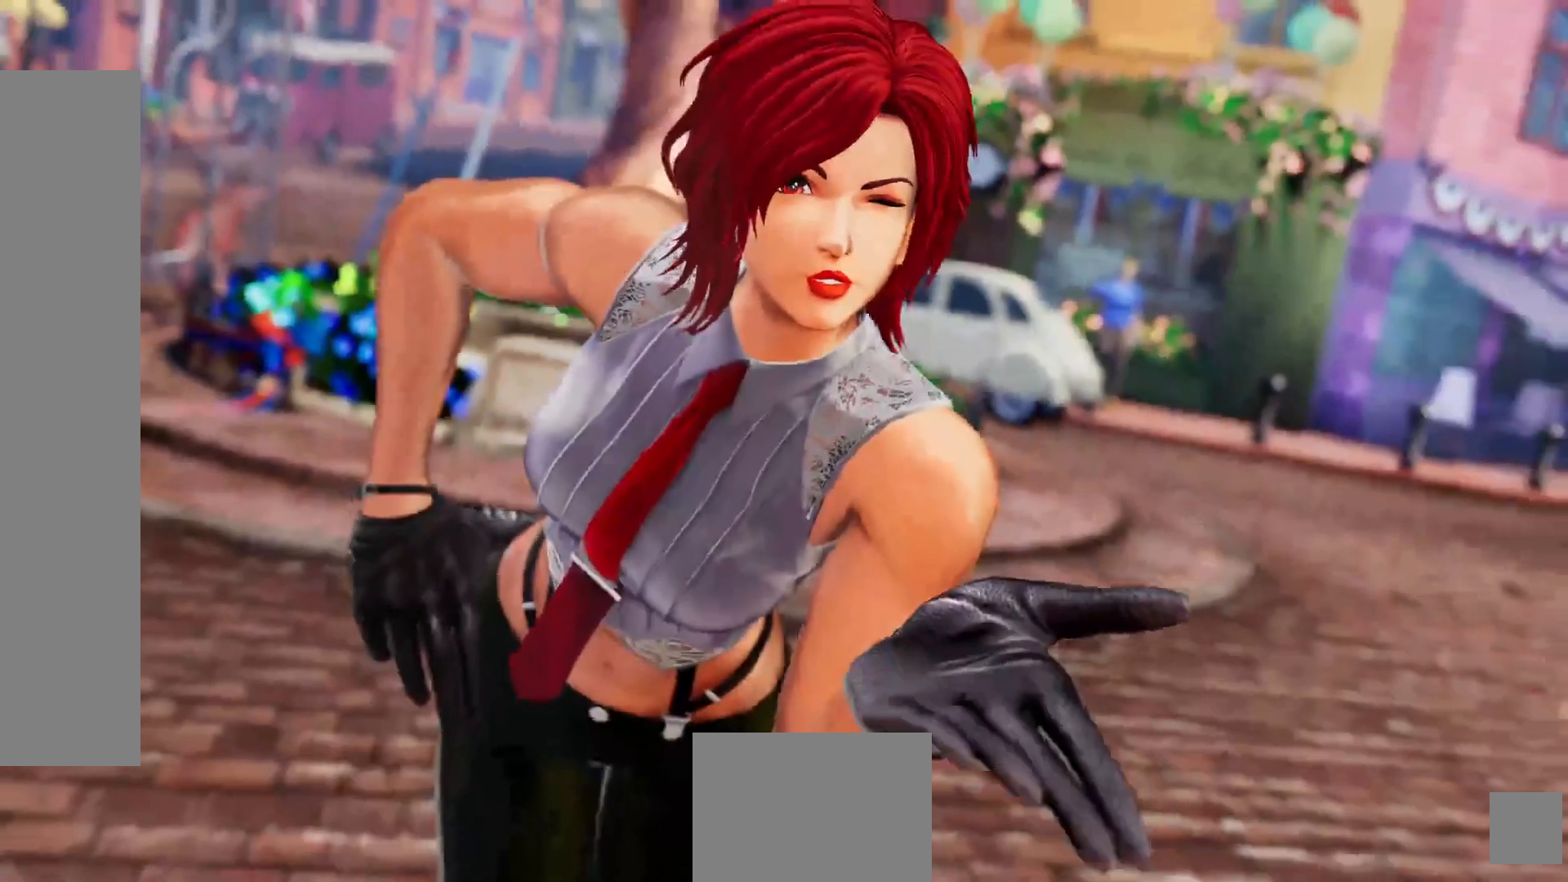
{"dt_ms": 500, "buttons": [], "left_stick": "center", "right_stick": "center", "events": []}
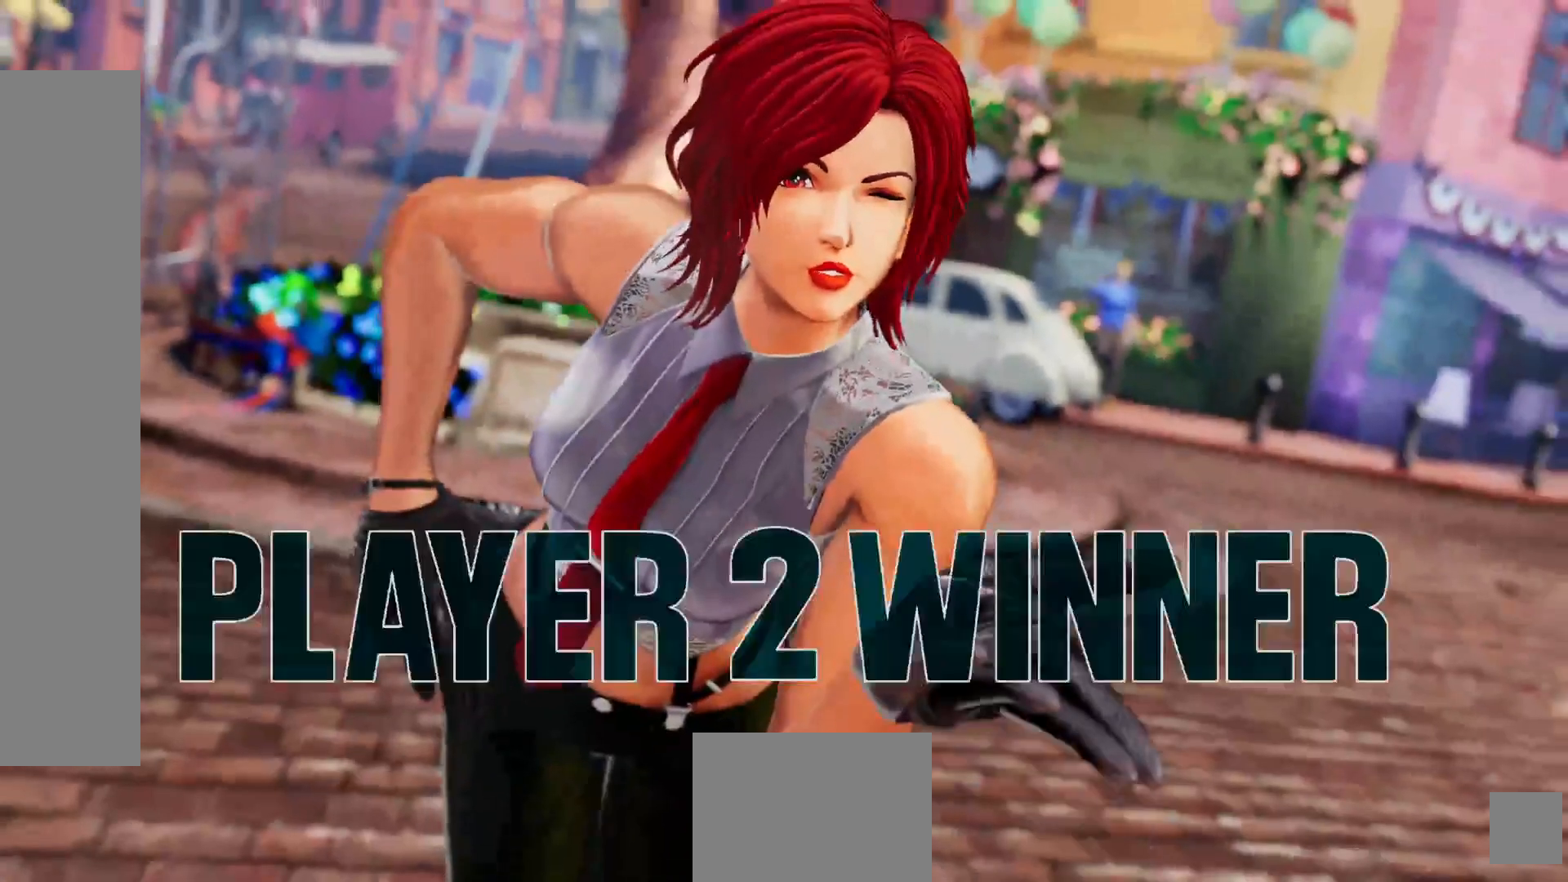
{"dt_ms": 500, "buttons": ["A"], "left_stick": "center", "right_stick": "center", "events": [[433, "A", "down"]]}
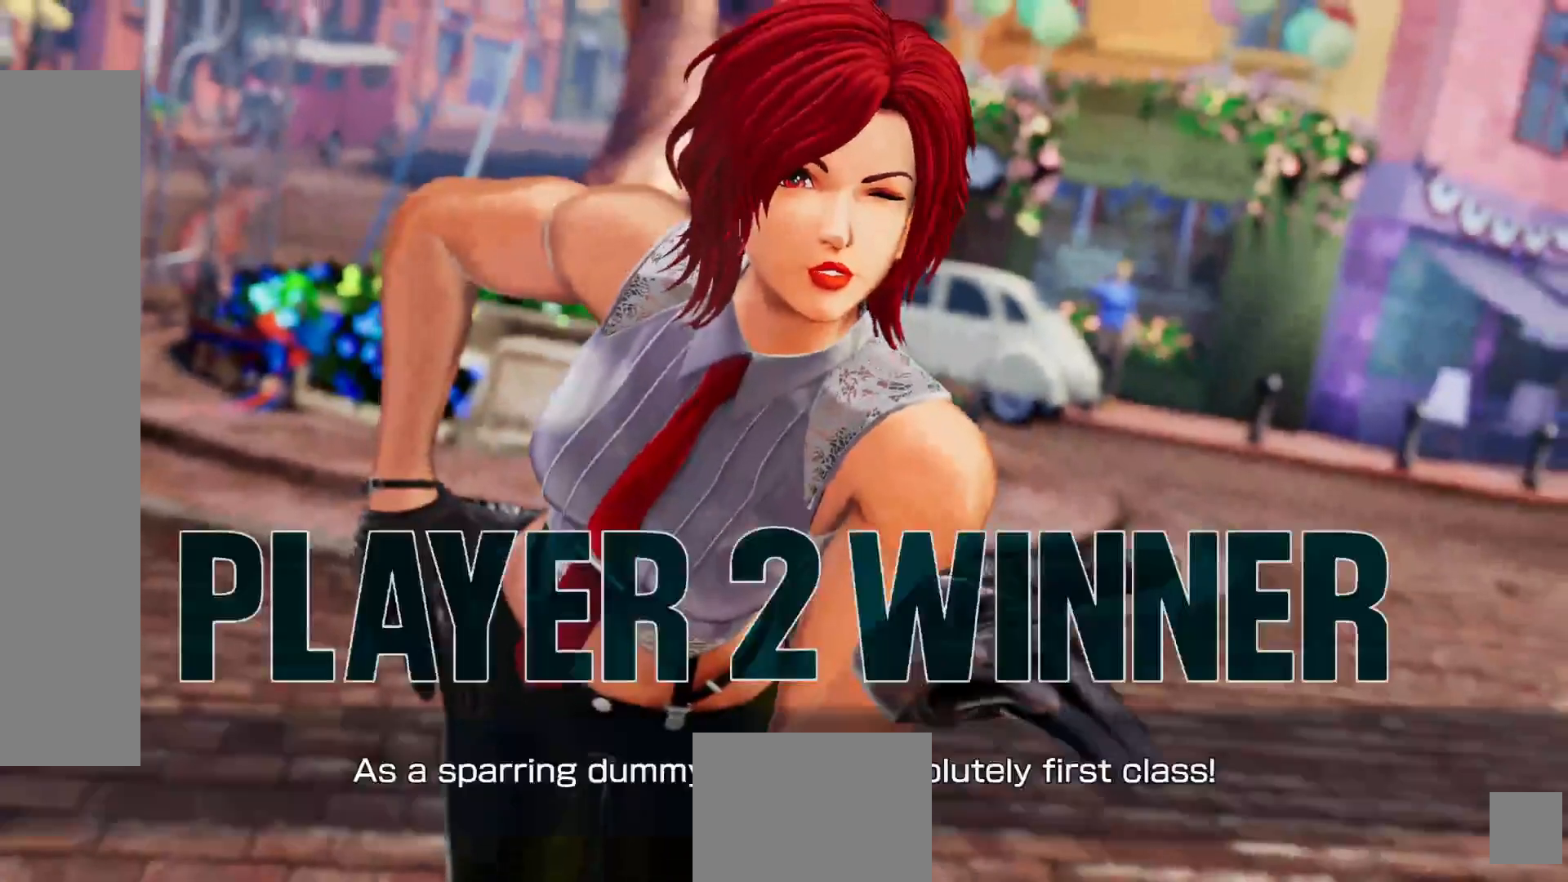
{"dt_ms": 500, "buttons": ["A"], "left_stick": "center", "right_stick": "center", "events": [[33, "A", "up"], [117, "A", "down"], [200, "A", "up"], [283, "A", "down"], [367, "A", "up"], [467, "A", "down"]]}
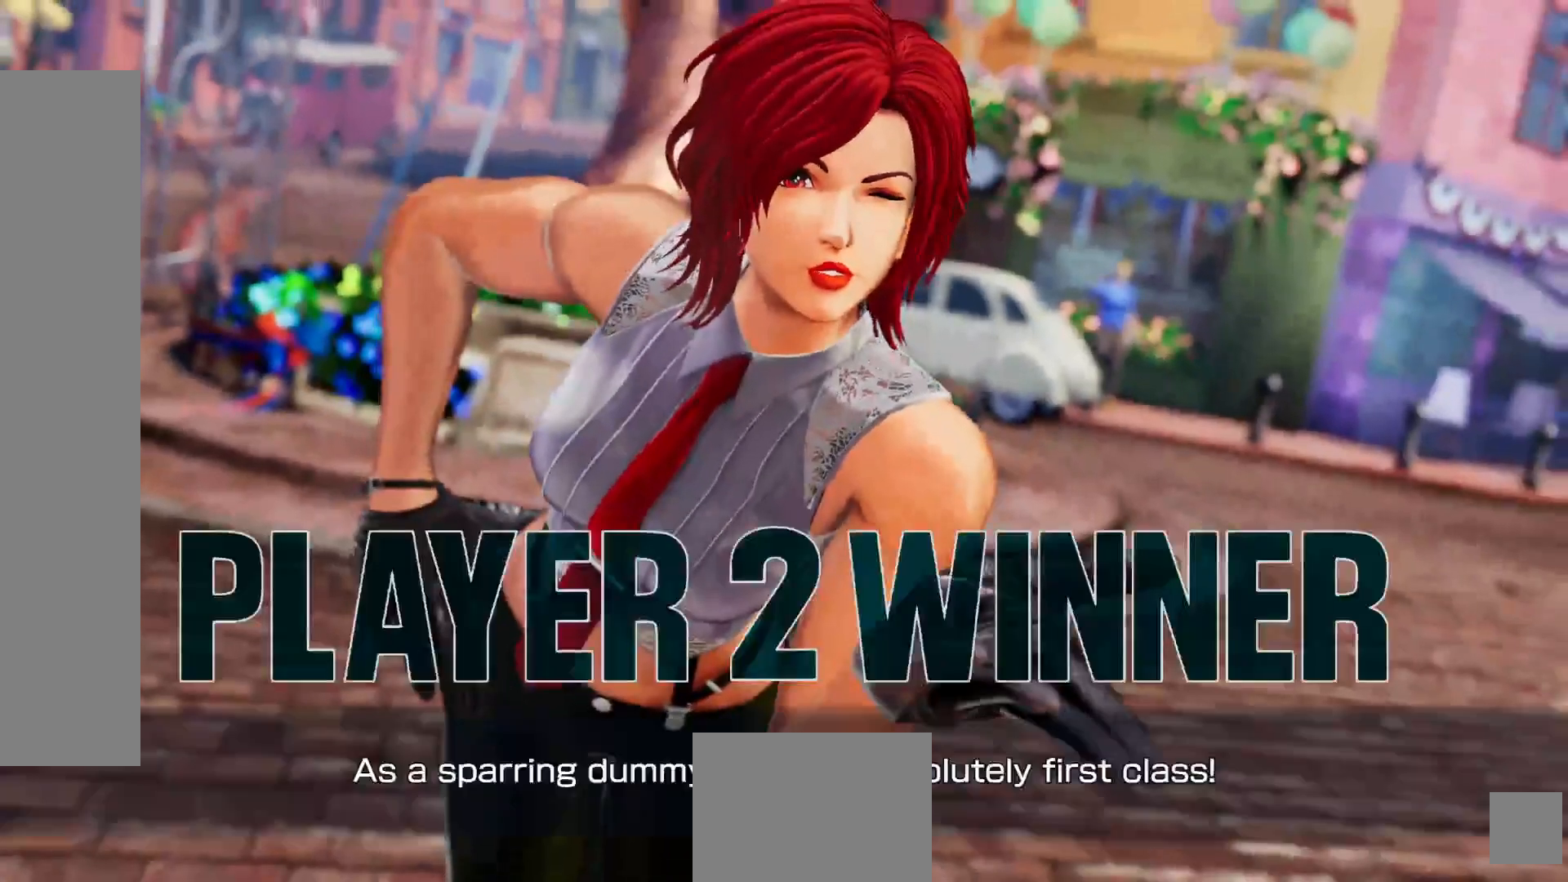
{"dt_ms": 500, "buttons": [], "left_stick": "center", "right_stick": "center", "events": [[67, "A", "up"], [150, "A", "down"], [250, "A", "up"], [350, "A", "down"], [433, "A", "up"]]}
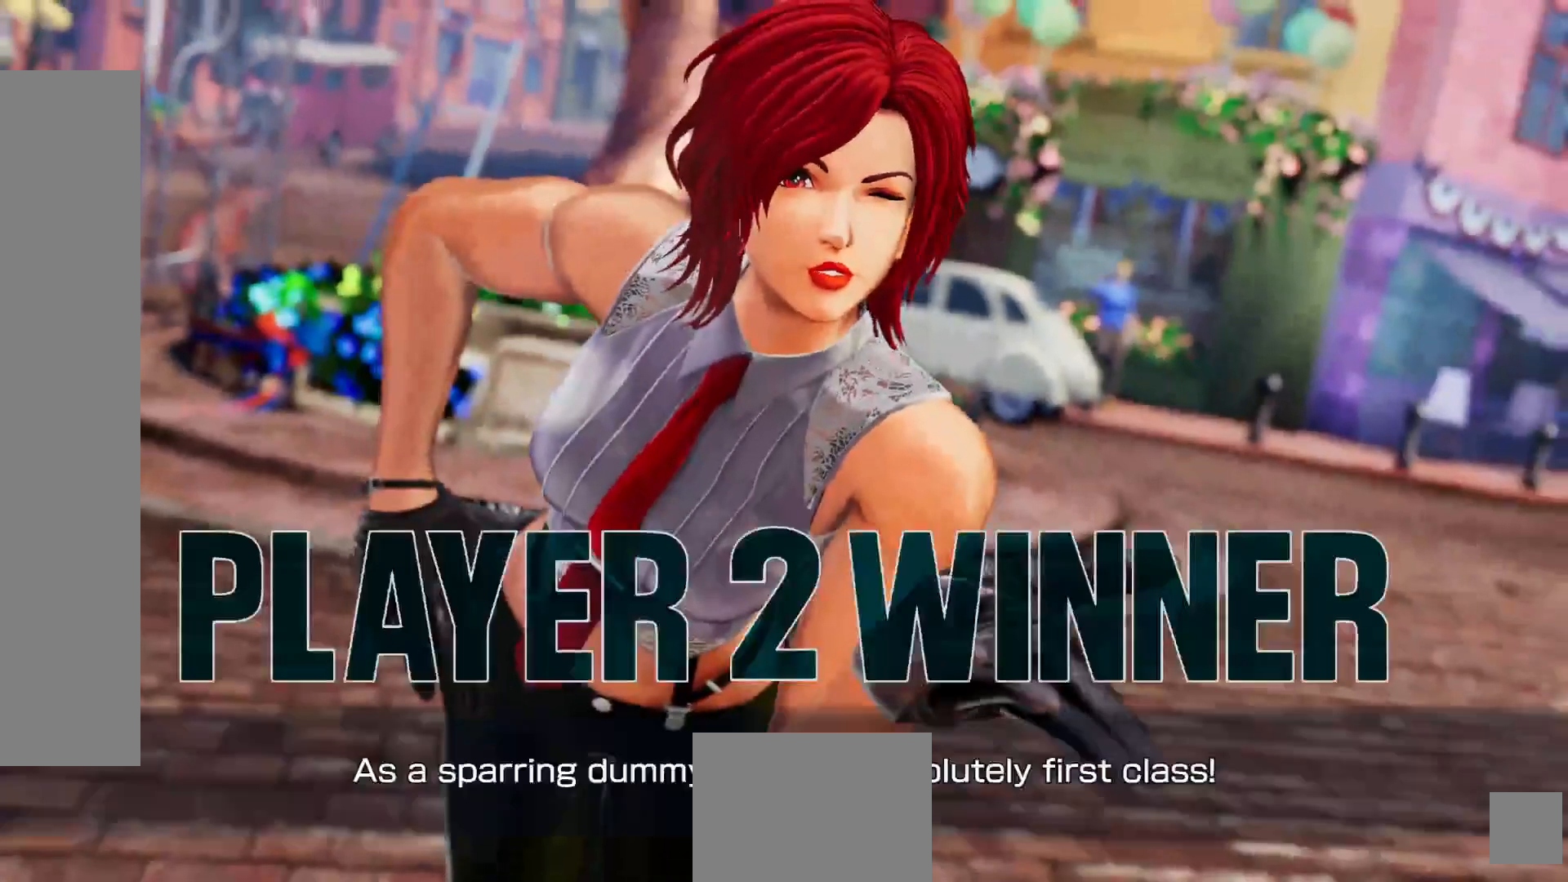
{"dt_ms": 500, "buttons": ["A"], "left_stick": "center", "right_stick": "center", "events": [[100, "A", "down"], [150, "A", "up"], [267, "A", "down"], [333, "A", "up"], [433, "A", "down"]]}
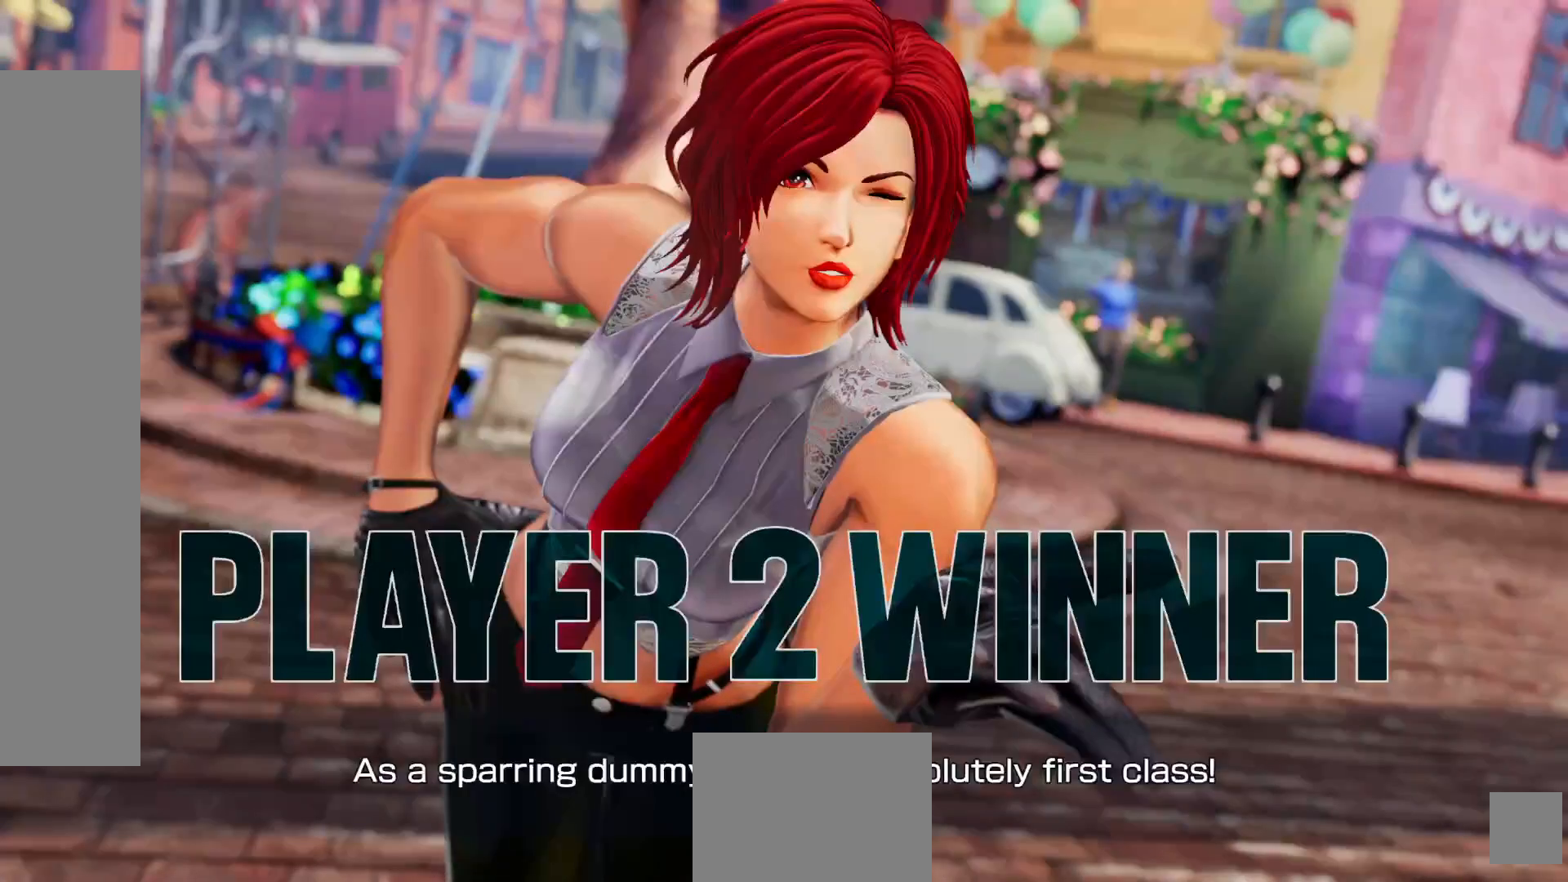
{"dt_ms": 500, "buttons": ["A"], "left_stick": "center", "right_stick": "center", "events": [[17, "A", "up"], [117, "A", "down"], [383, "A", "up"], [500, "A", "down"]]}
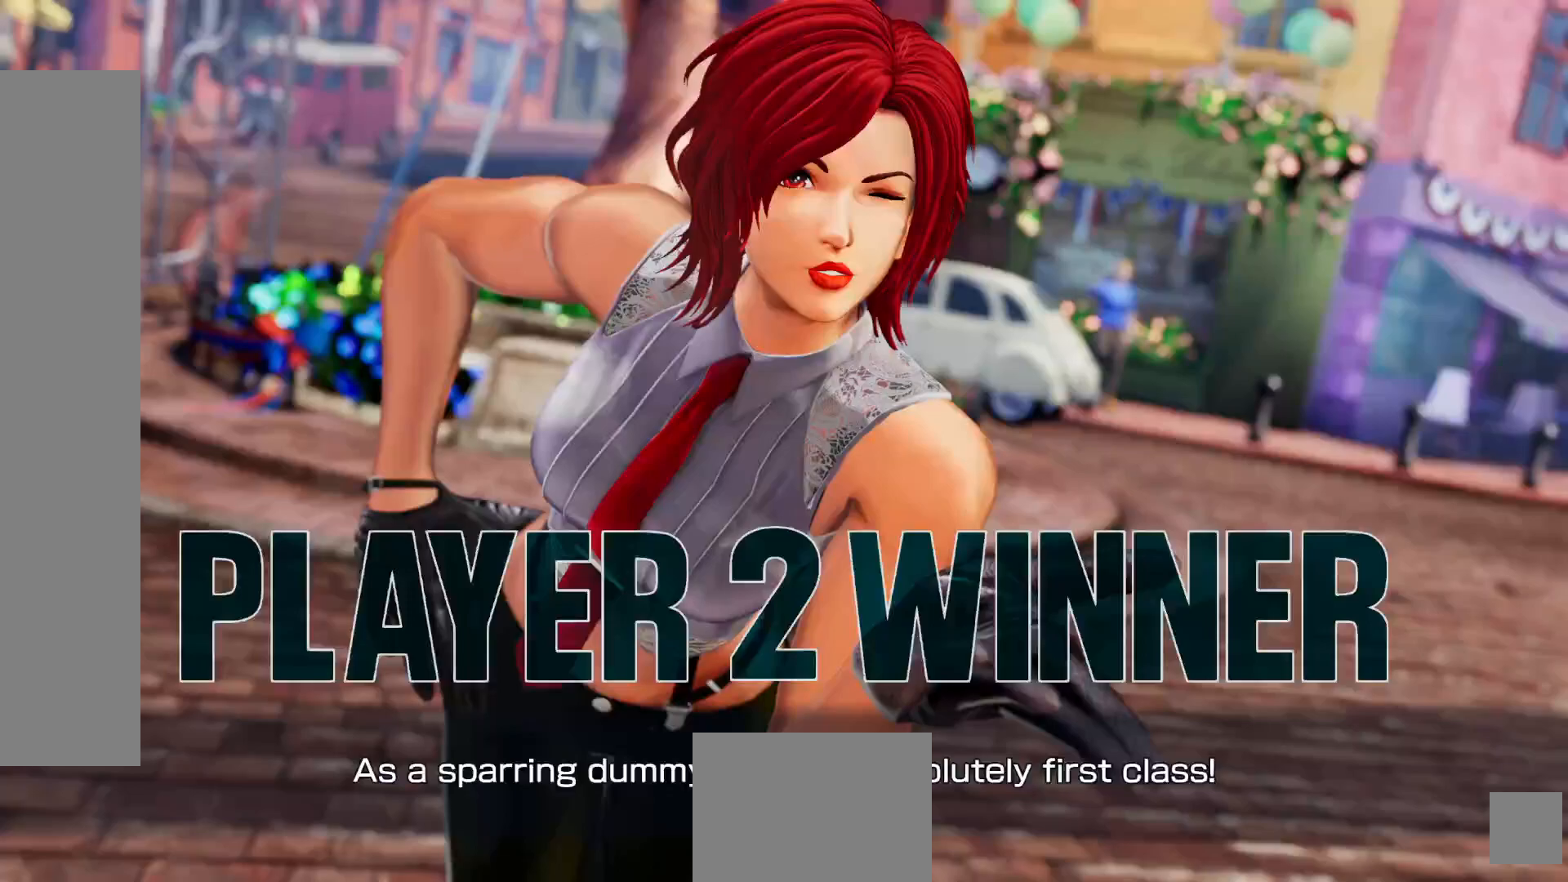
{"dt_ms": 500, "buttons": [], "left_stick": "center", "right_stick": "center", "events": [[83, "A", "up"], [250, "A", "down"], [333, "A", "up"]]}
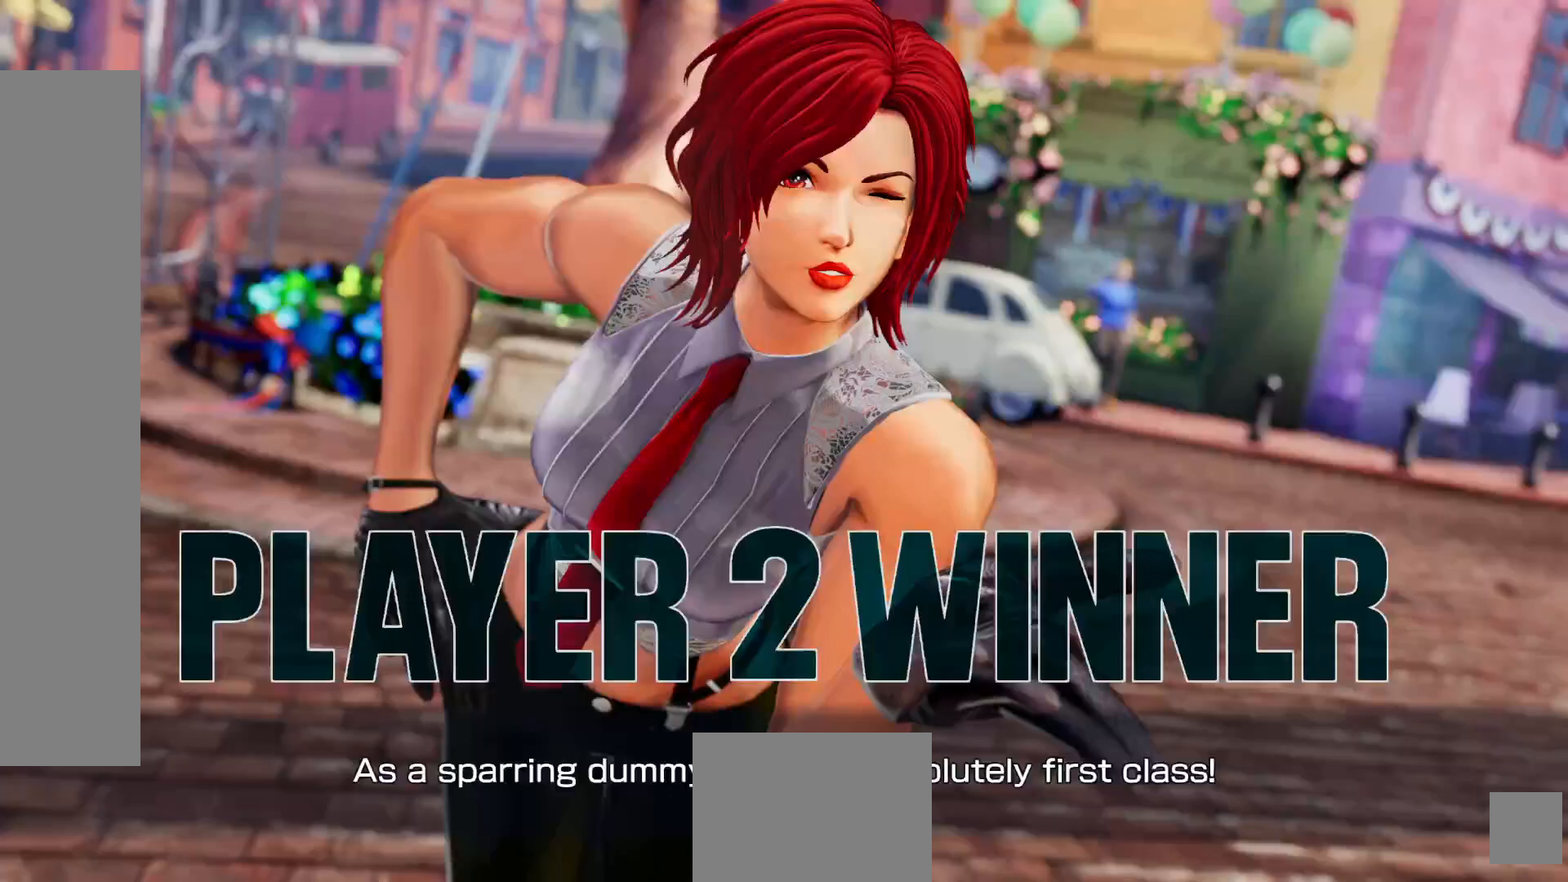
{"dt_ms": 500, "buttons": [], "left_stick": "center", "right_stick": "center", "events": [[17, "A", "down"], [100, "A", "up"]]}
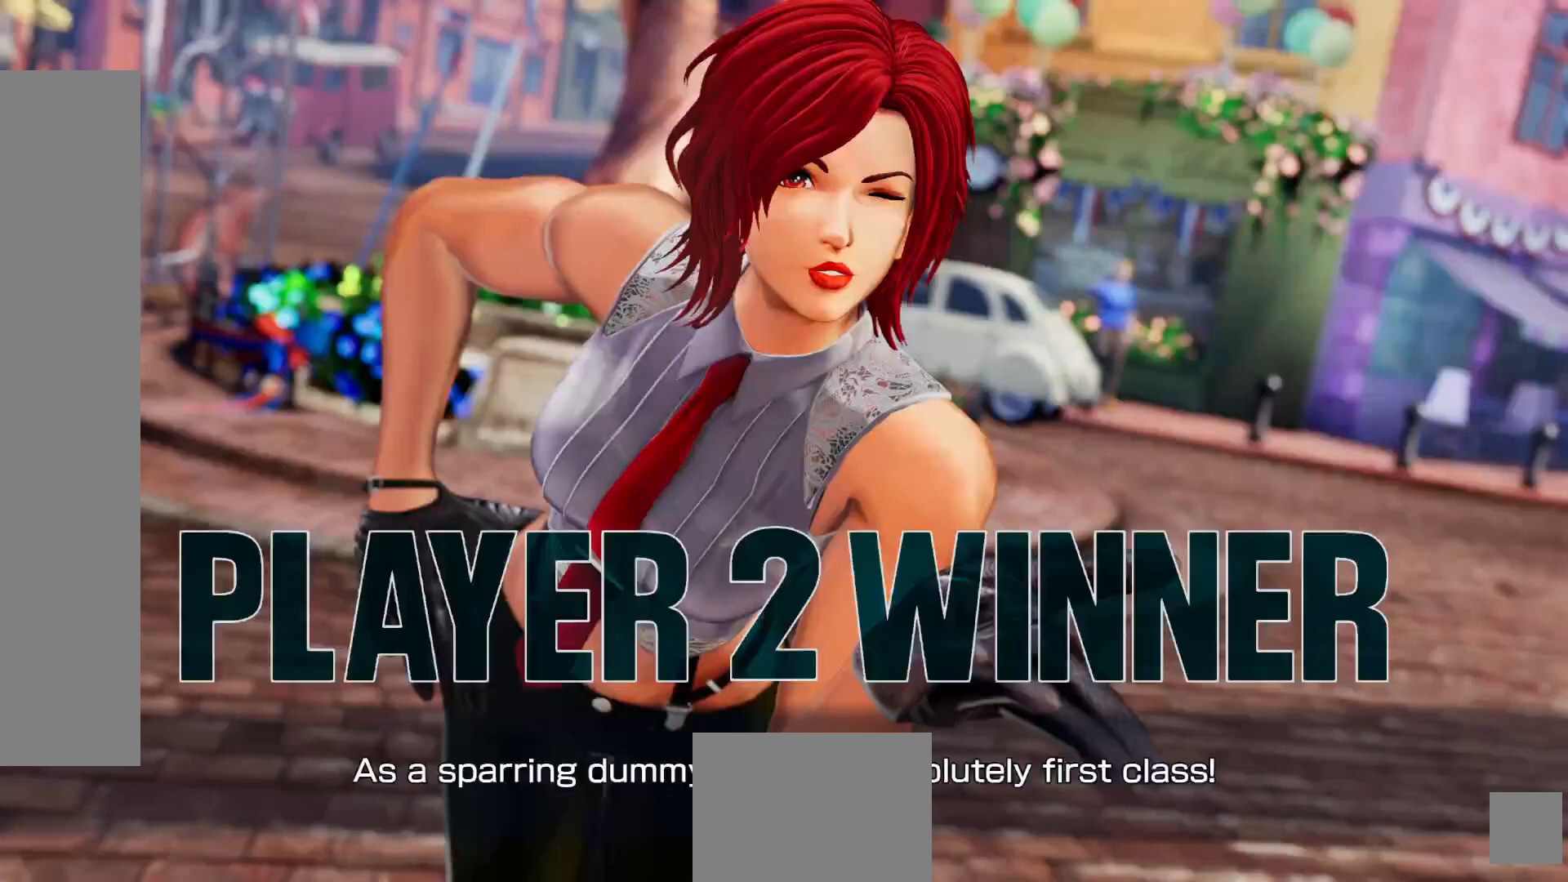
{"dt_ms": 500, "buttons": [], "left_stick": "center", "right_stick": "center", "events": []}
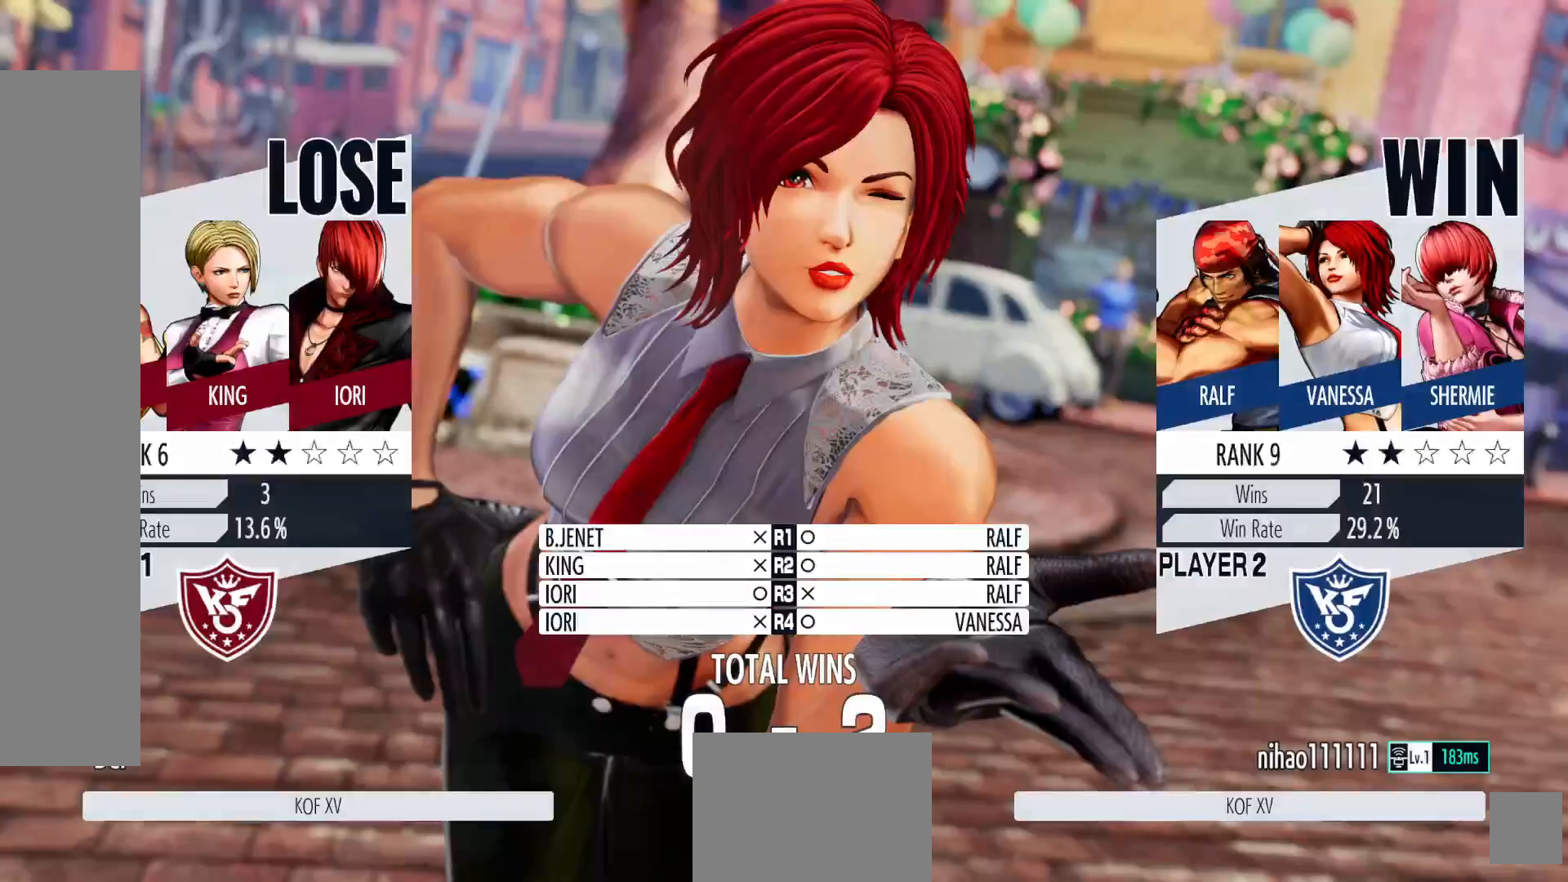
{"dt_ms": 500, "buttons": [], "left_stick": "center", "right_stick": "center", "events": []}
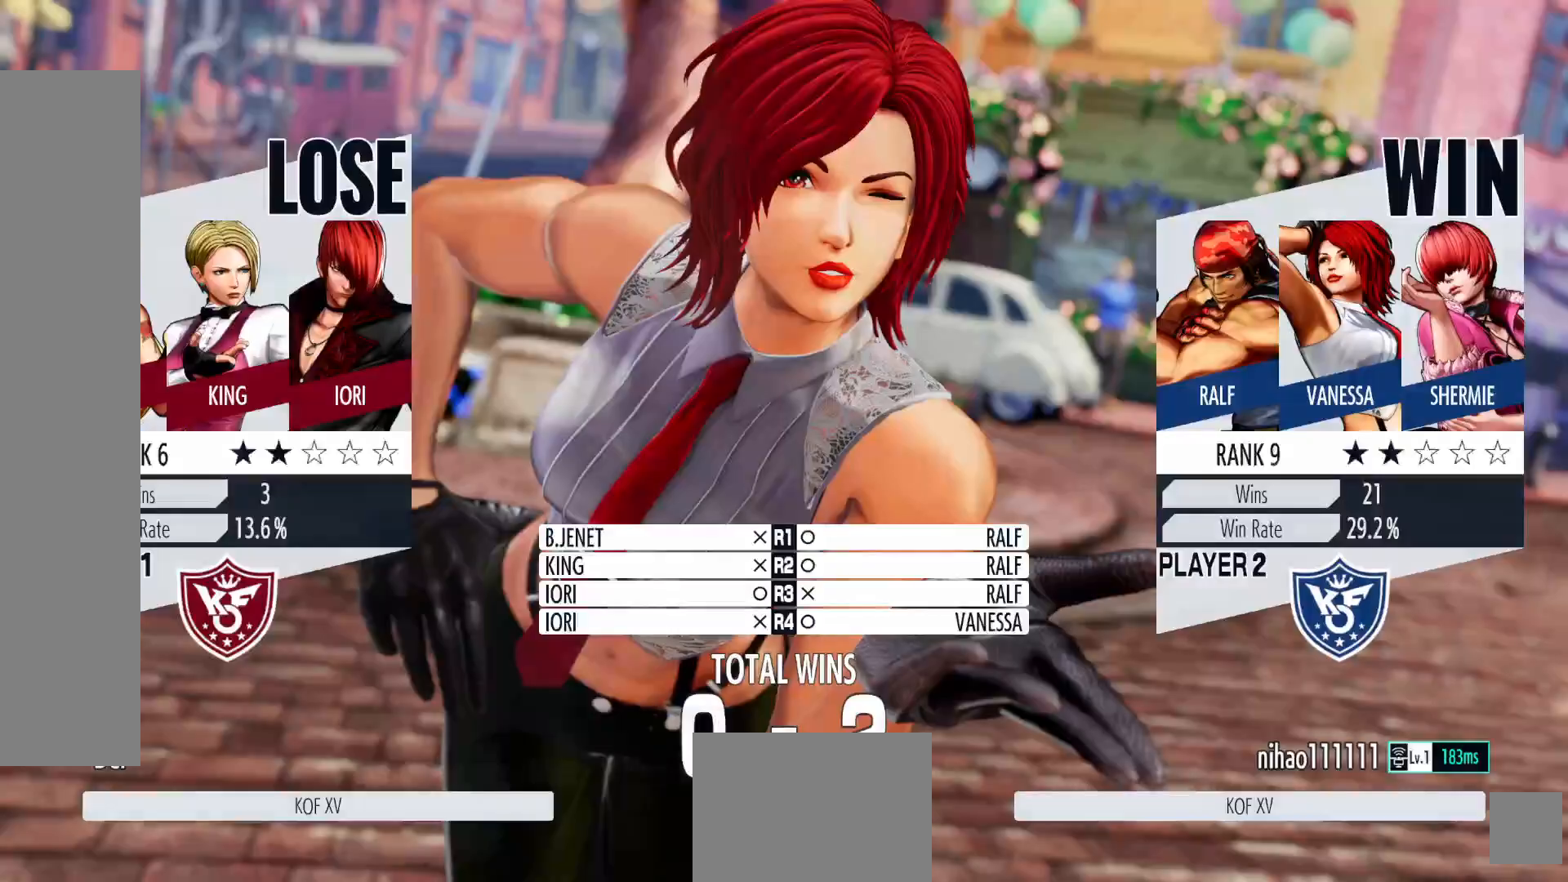
{"dt_ms": 500, "buttons": [], "left_stick": "center", "right_stick": "center", "events": []}
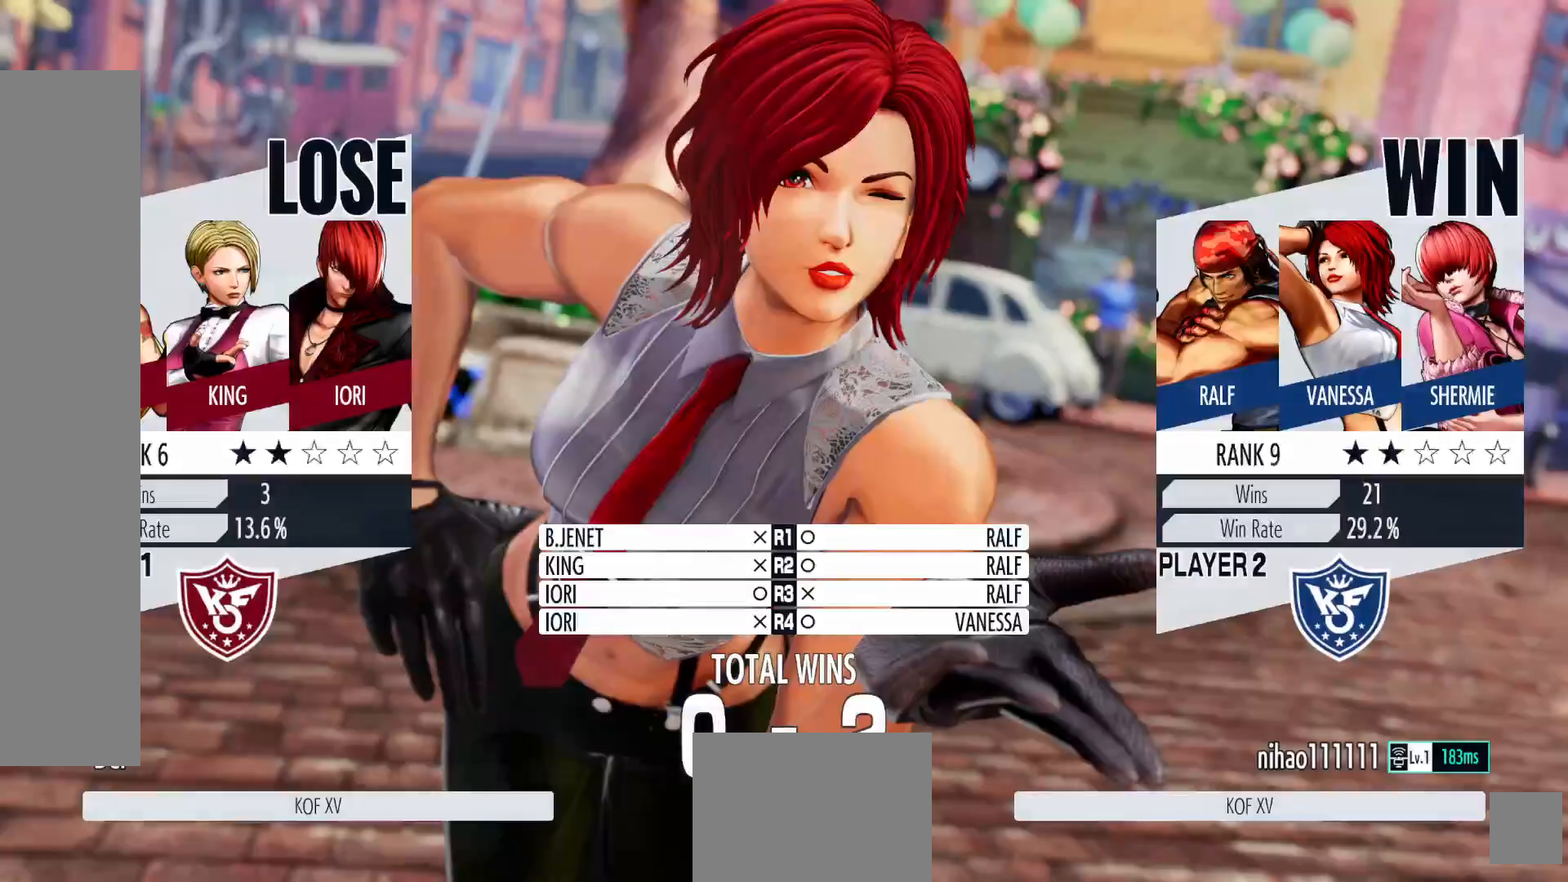
{"dt_ms": 500, "buttons": [], "left_stick": "center", "right_stick": "center", "events": []}
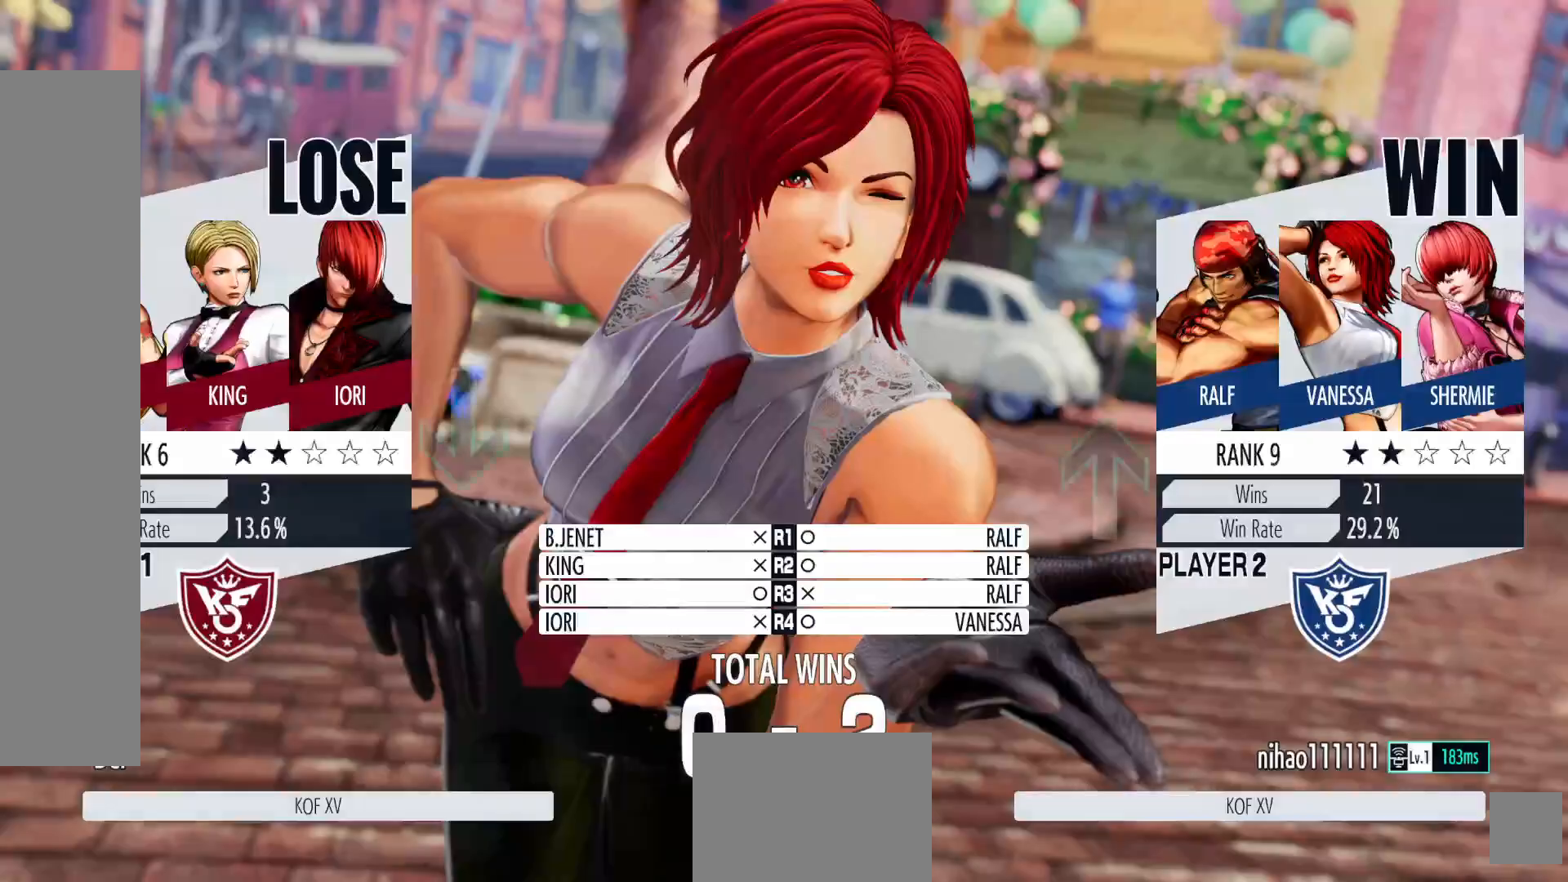
{"dt_ms": 500, "buttons": [], "left_stick": "center", "right_stick": "center", "events": []}
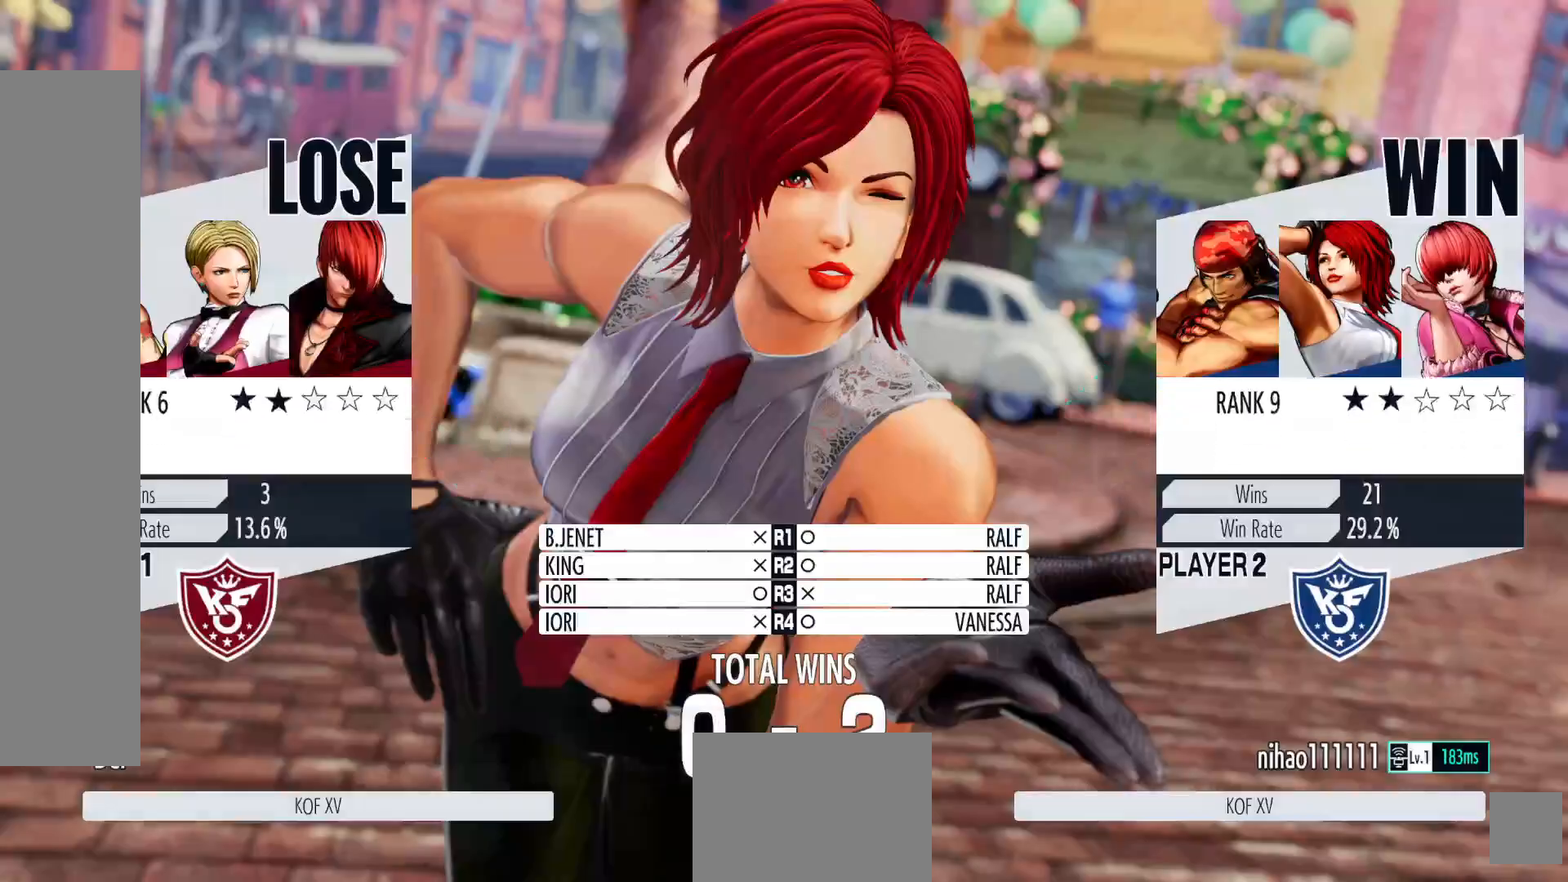
{"dt_ms": 500, "buttons": [], "left_stick": "center", "right_stick": "center", "events": []}
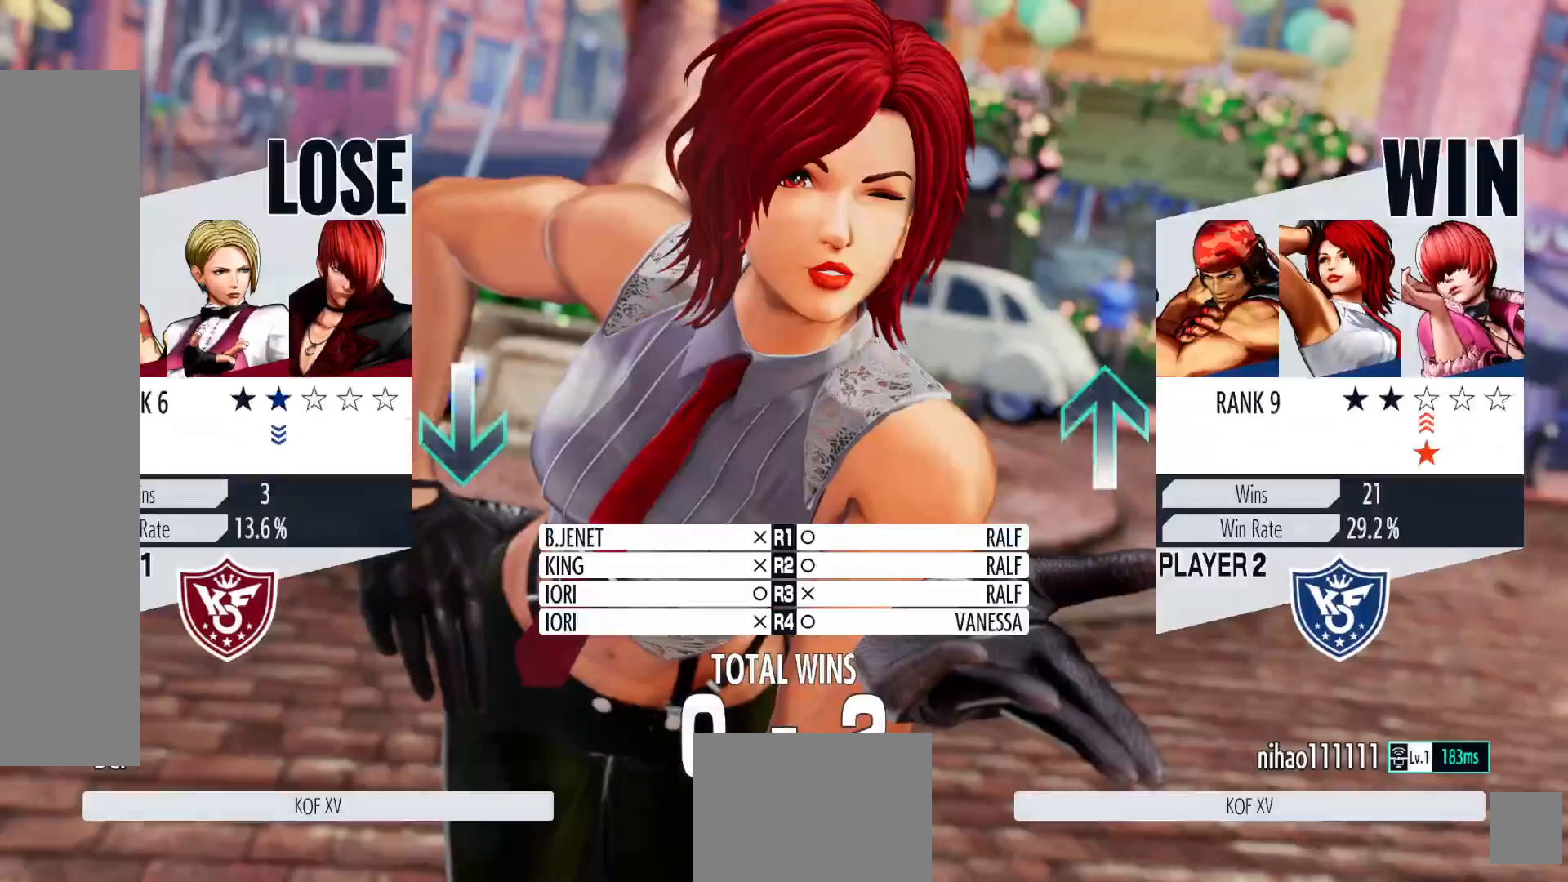
{"dt_ms": 500, "buttons": [], "left_stick": "center", "right_stick": "center", "events": []}
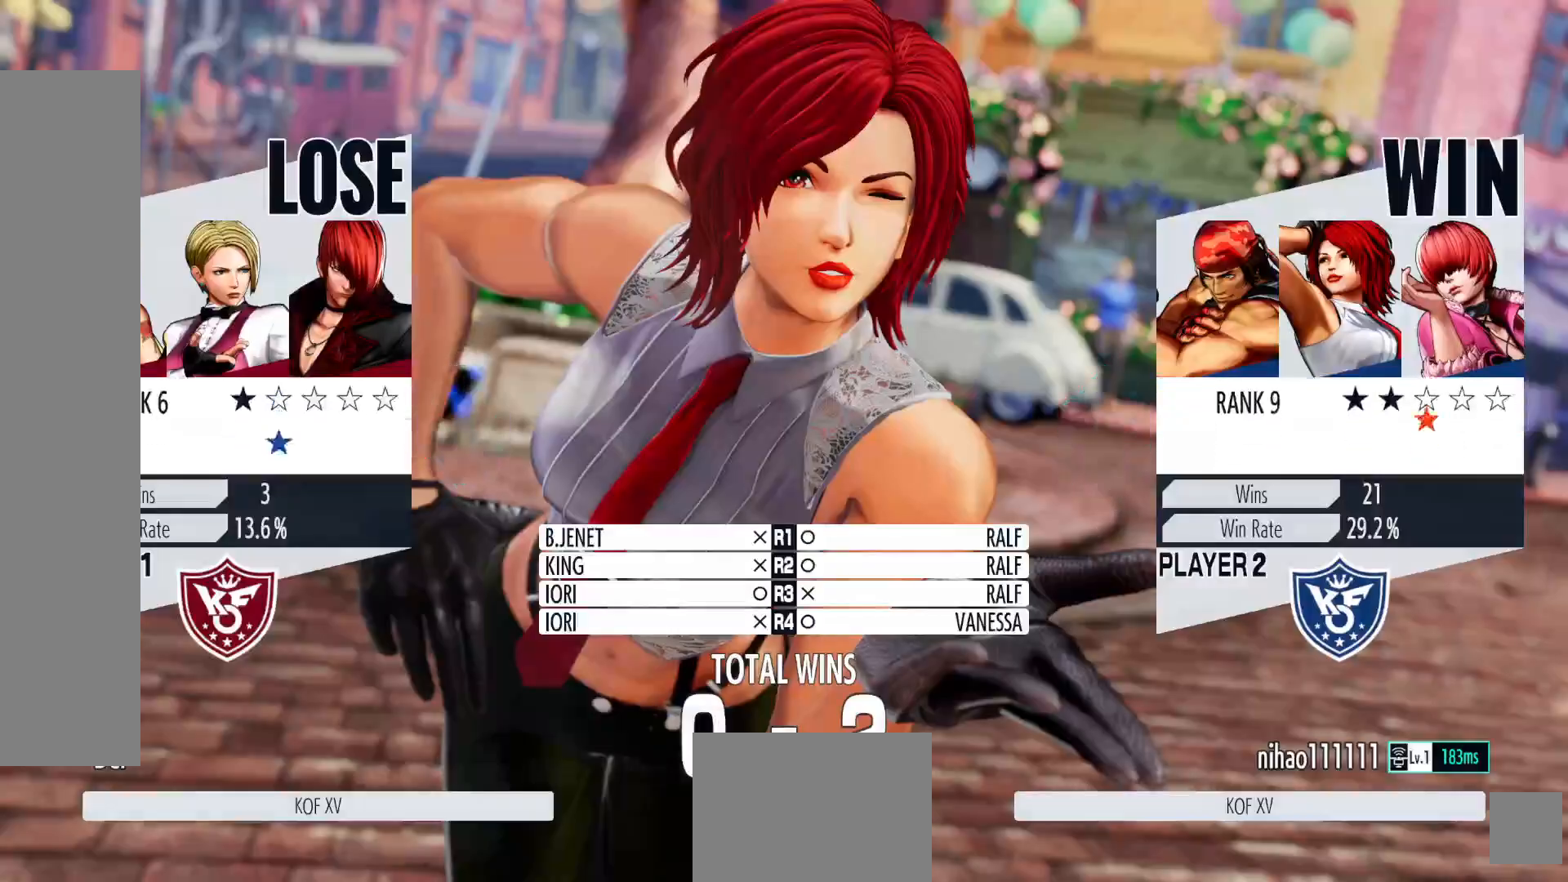
{"dt_ms": 500, "buttons": [], "left_stick": "center", "right_stick": "center", "events": []}
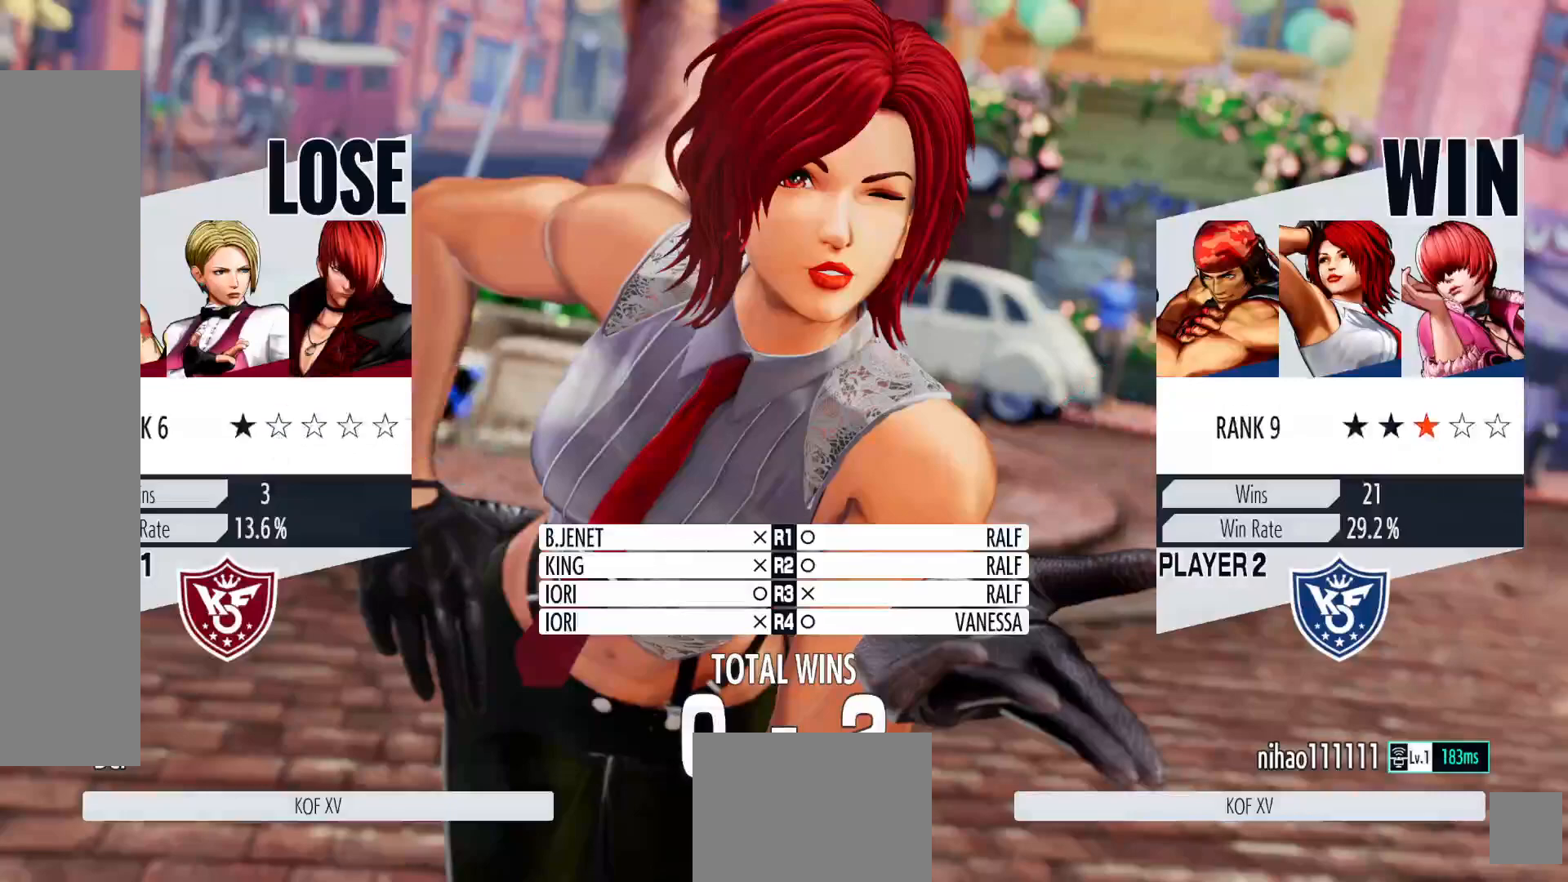
{"dt_ms": 500, "buttons": [], "left_stick": "center", "right_stick": "center", "events": [[300, "A", "down"], [383, "A", "up"]]}
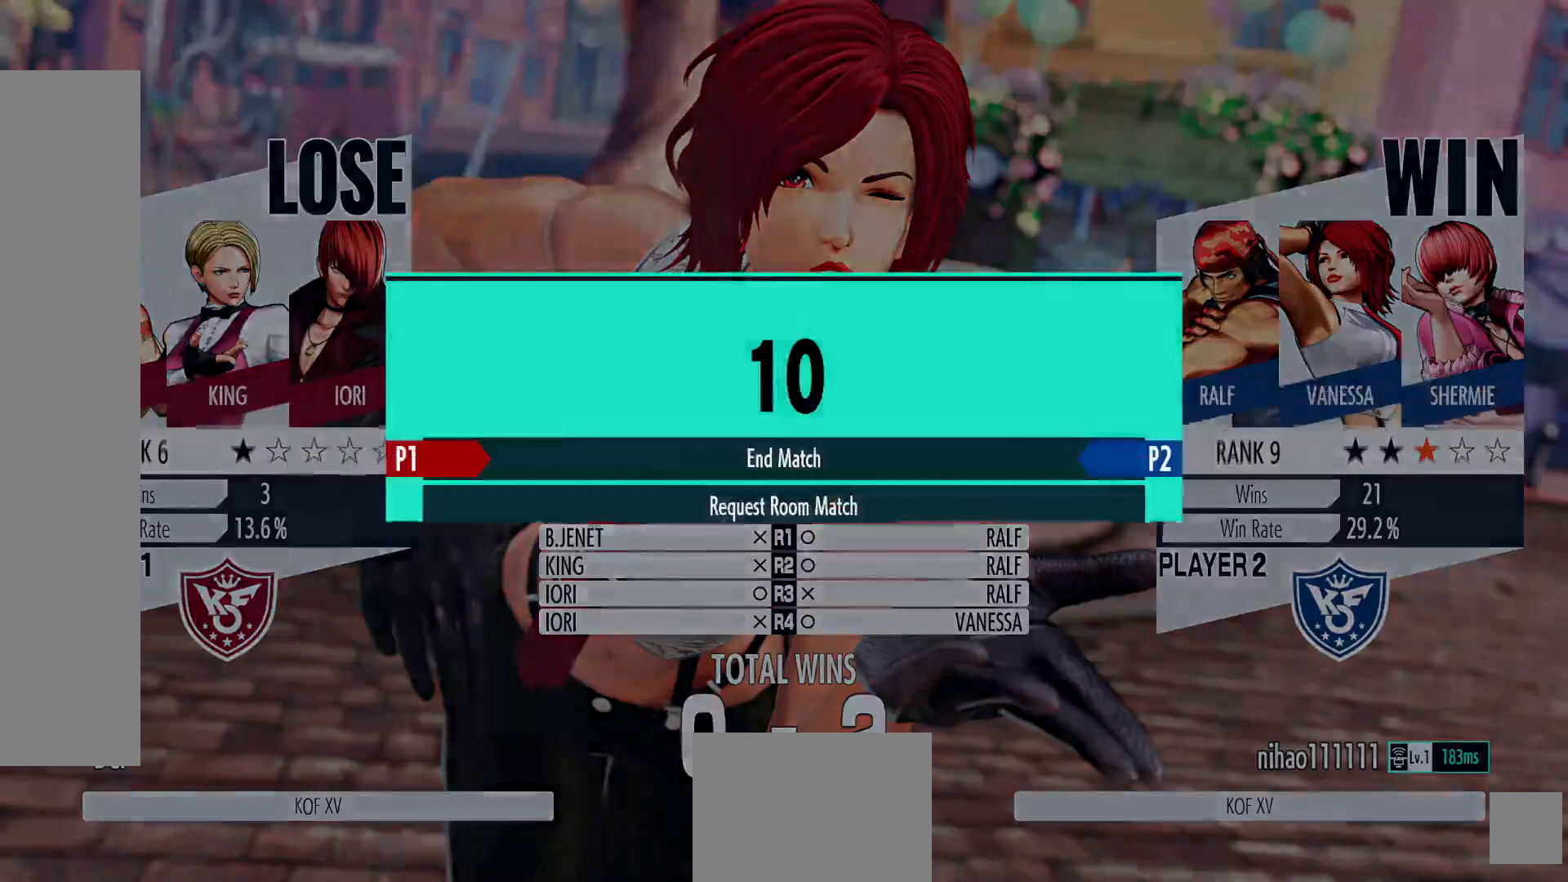
{"dt_ms": 500, "buttons": [], "left_stick": "center", "right_stick": "center", "events": []}
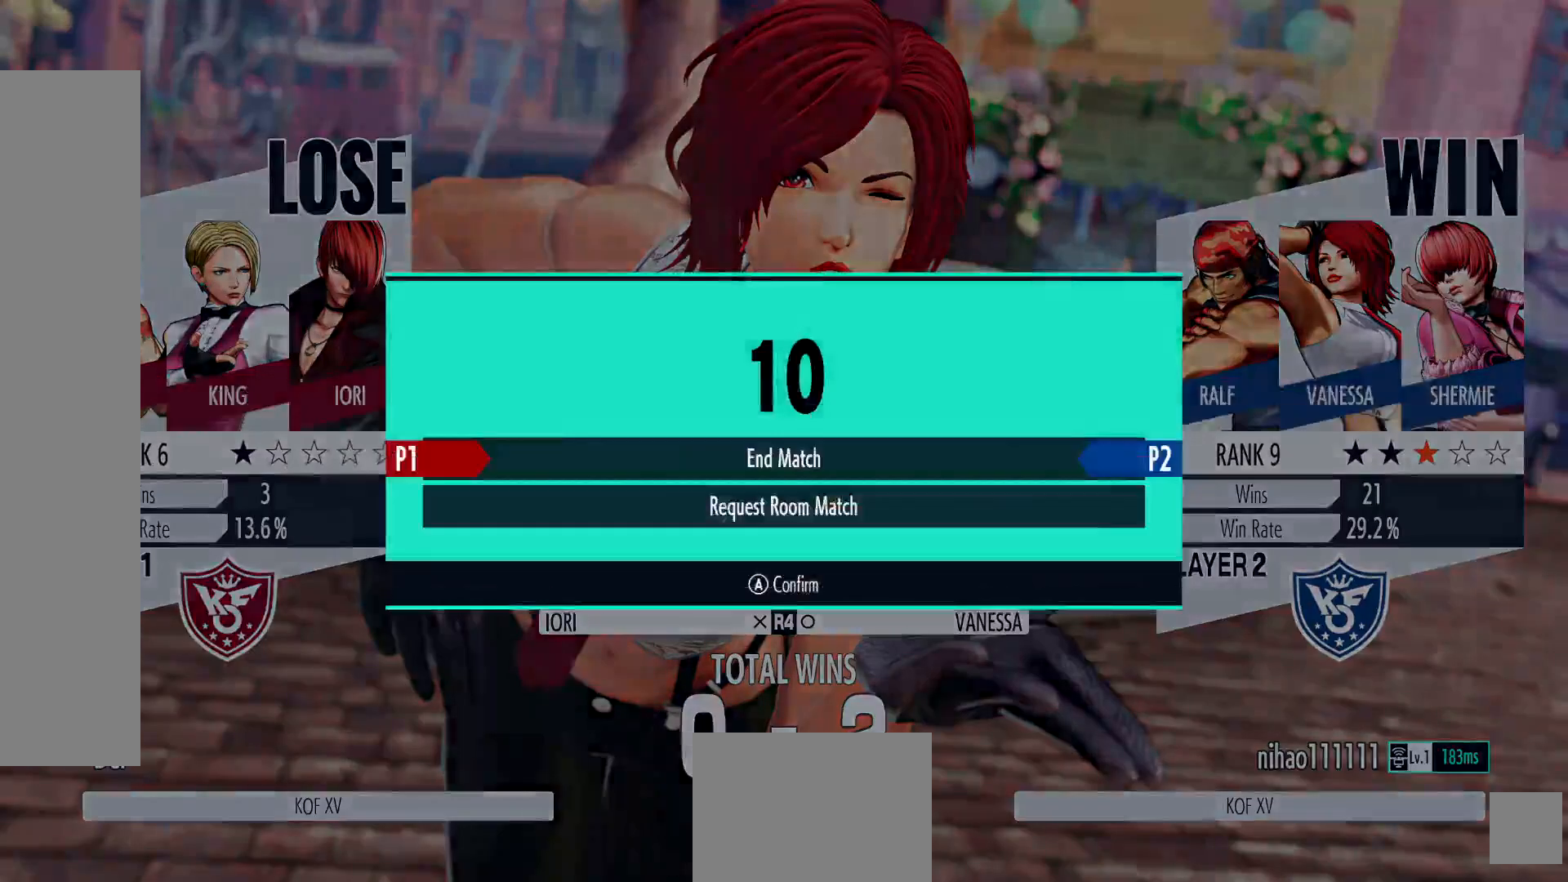
{"dt_ms": 500, "buttons": [], "left_stick": "center", "right_stick": "center", "events": [[83, "A", "down"], [250, "A", "up"]]}